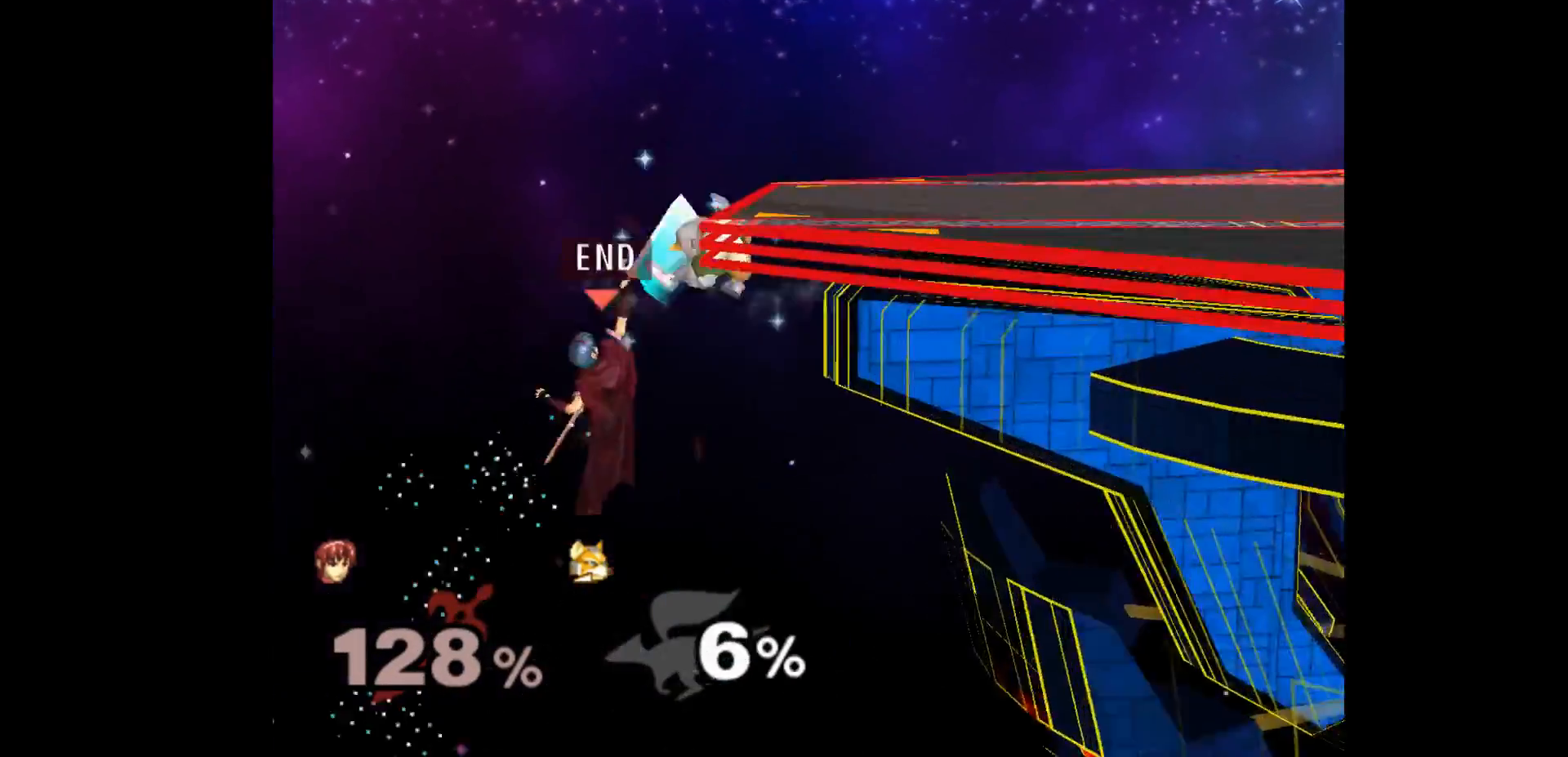
Gameplay with a controller (Nintendo layout); each line is a JSON object with the inputs held at the frame after it. "events" lists button and stick changes between this image and that frame as [ms after this image, input, new state], when the widget could be followed in between. Not read: L3 R3 START right_stick.
{"buttons": [], "left_stick": "center"}
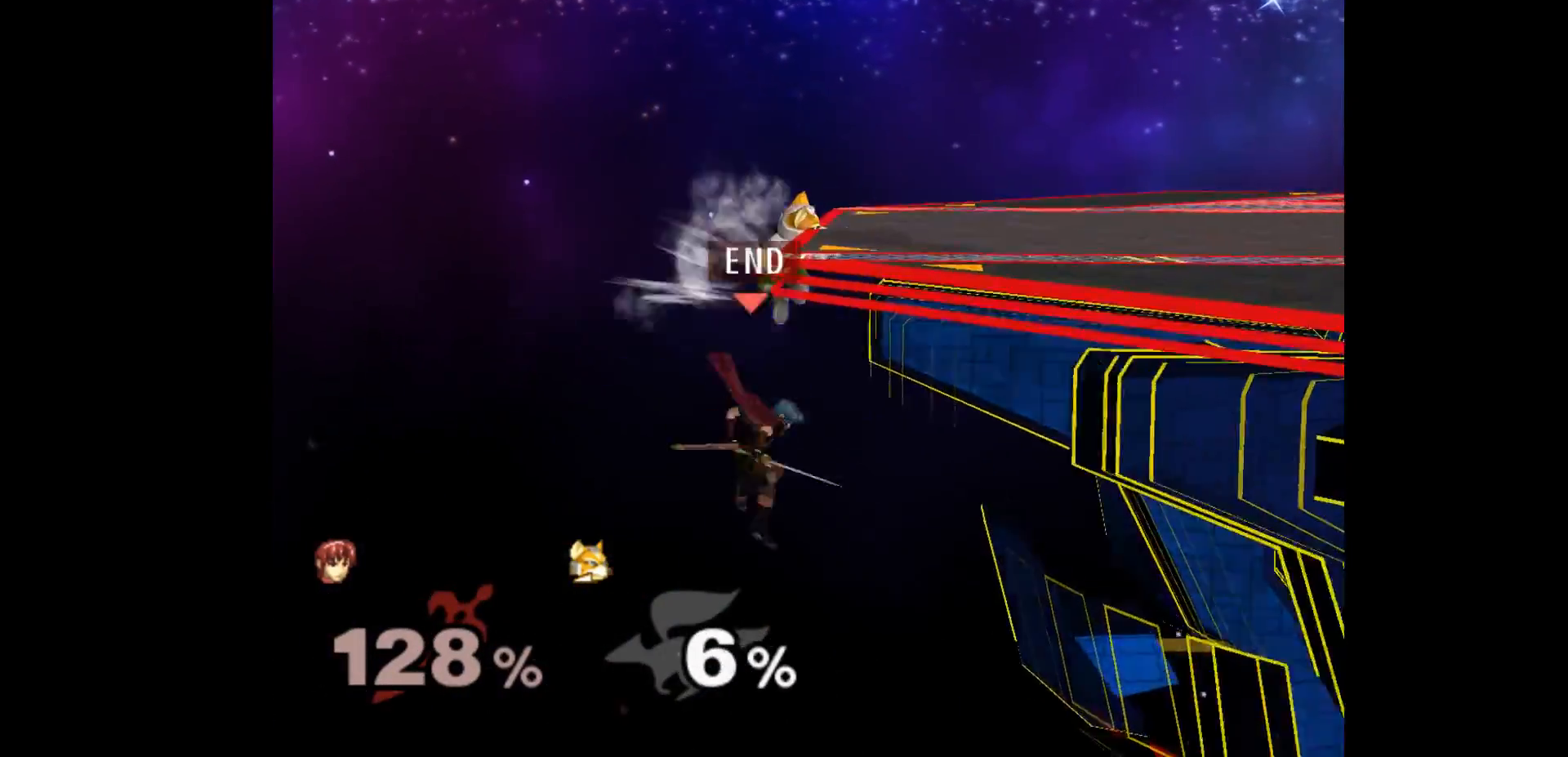
{"buttons": [], "left_stick": "center", "events": []}
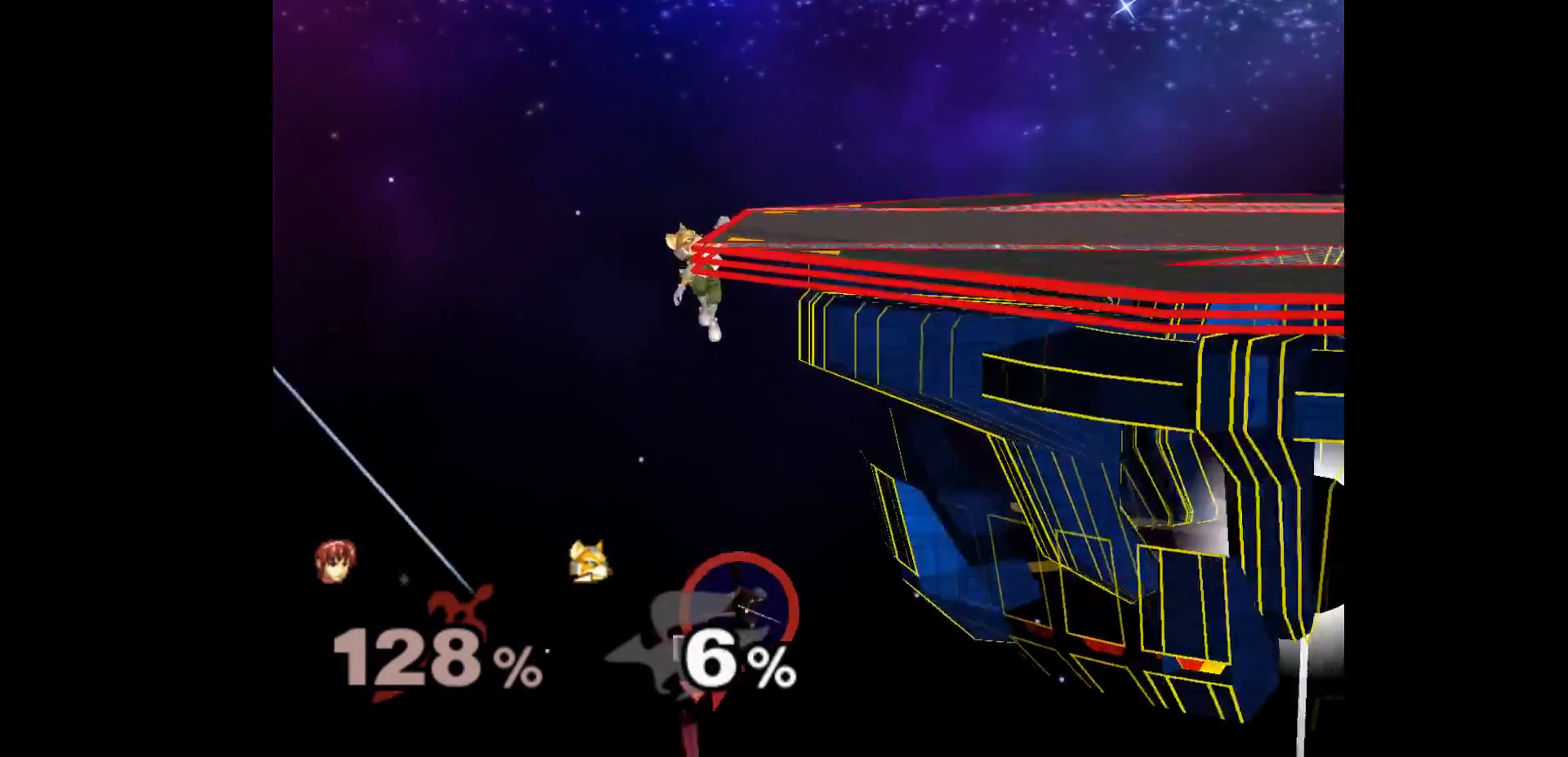
{"buttons": ["Y"], "left_stick": "center", "events": [[467, "Y", "down"]]}
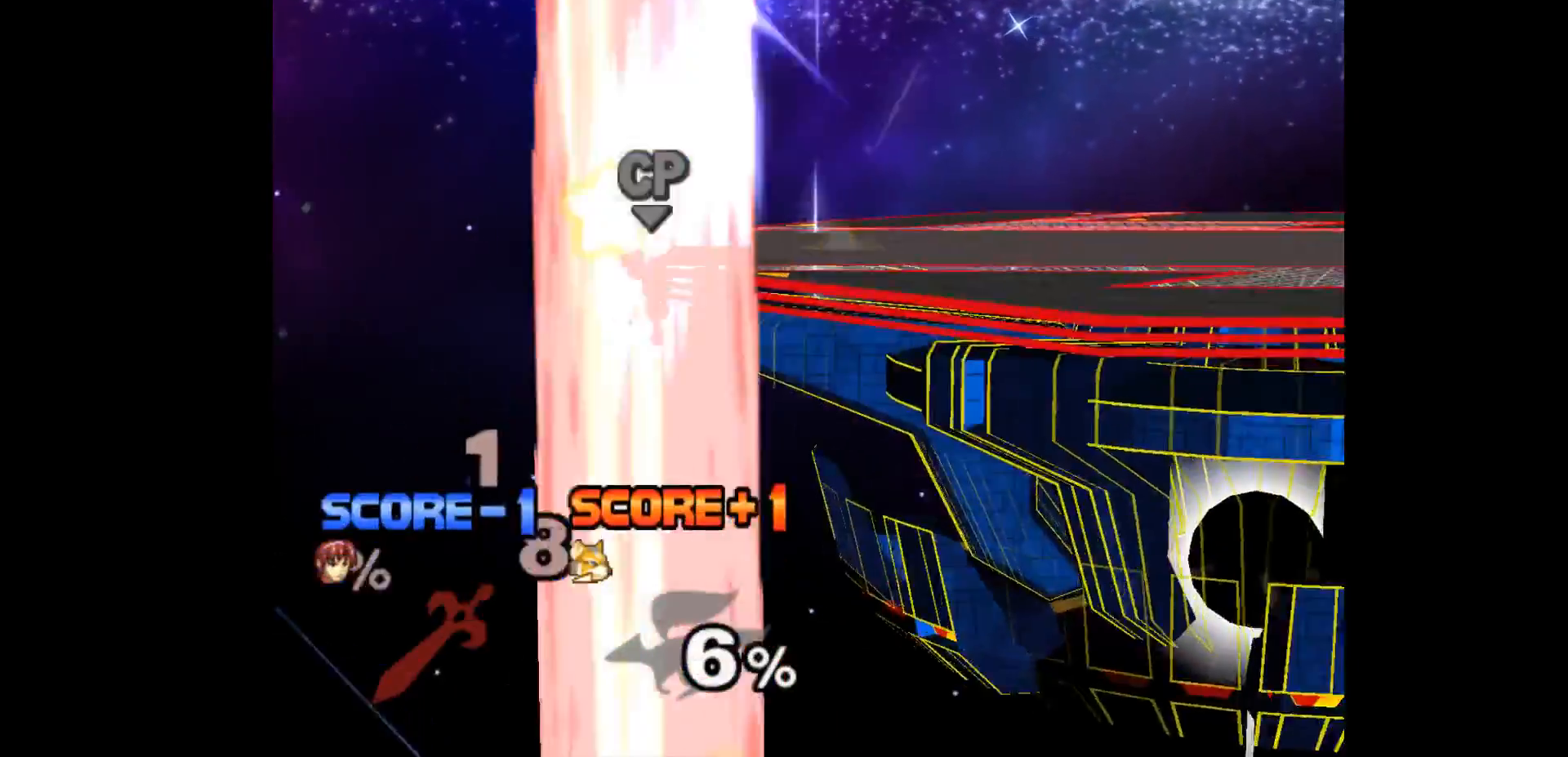
{"buttons": [], "left_stick": "center", "events": [[17, "Y", "up"], [33, "R1", "down"], [100, "R1", "up"], [183, "R1", "down"], [233, "R1", "up"]]}
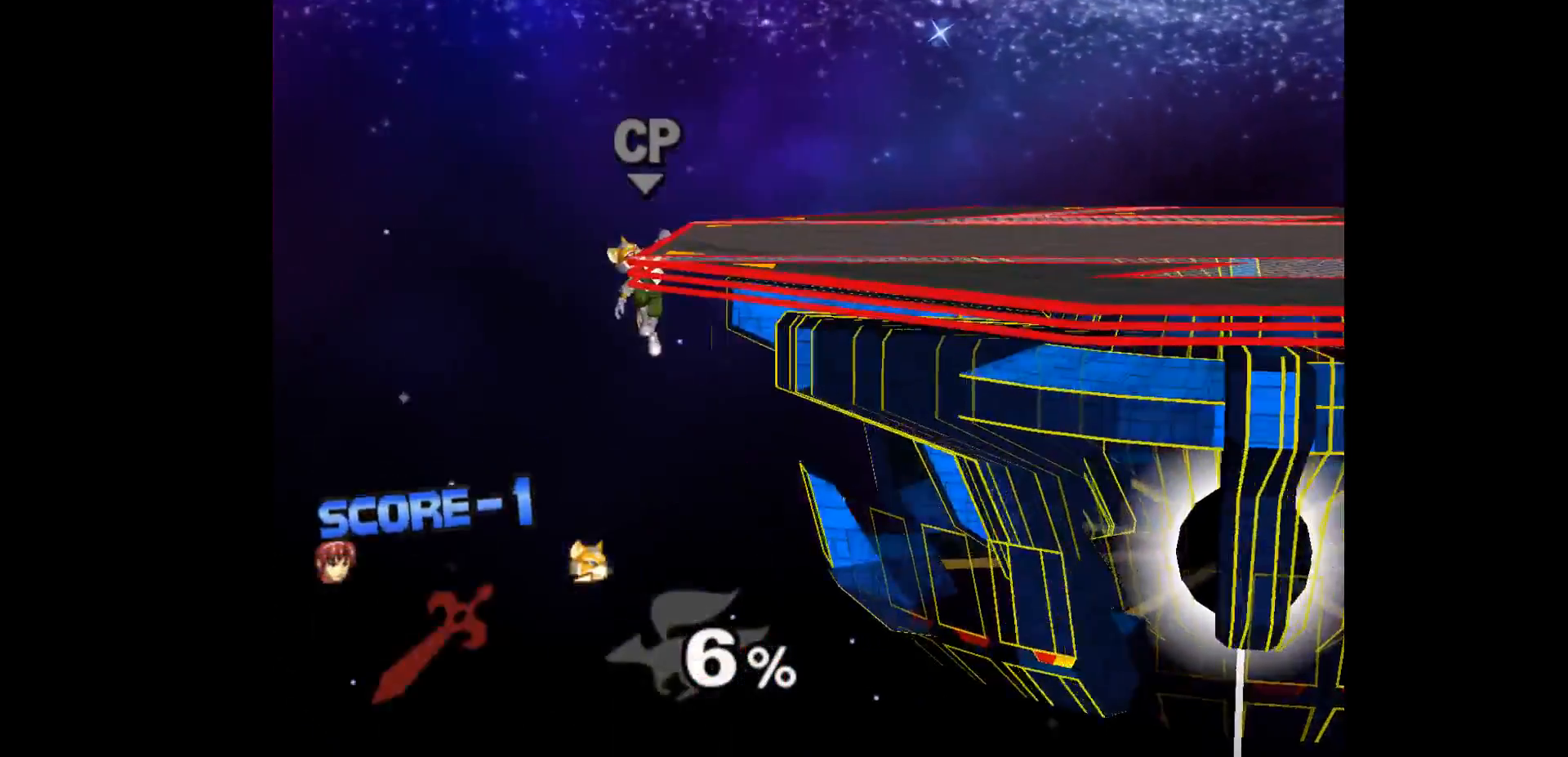
{"buttons": [], "left_stick": "center", "events": []}
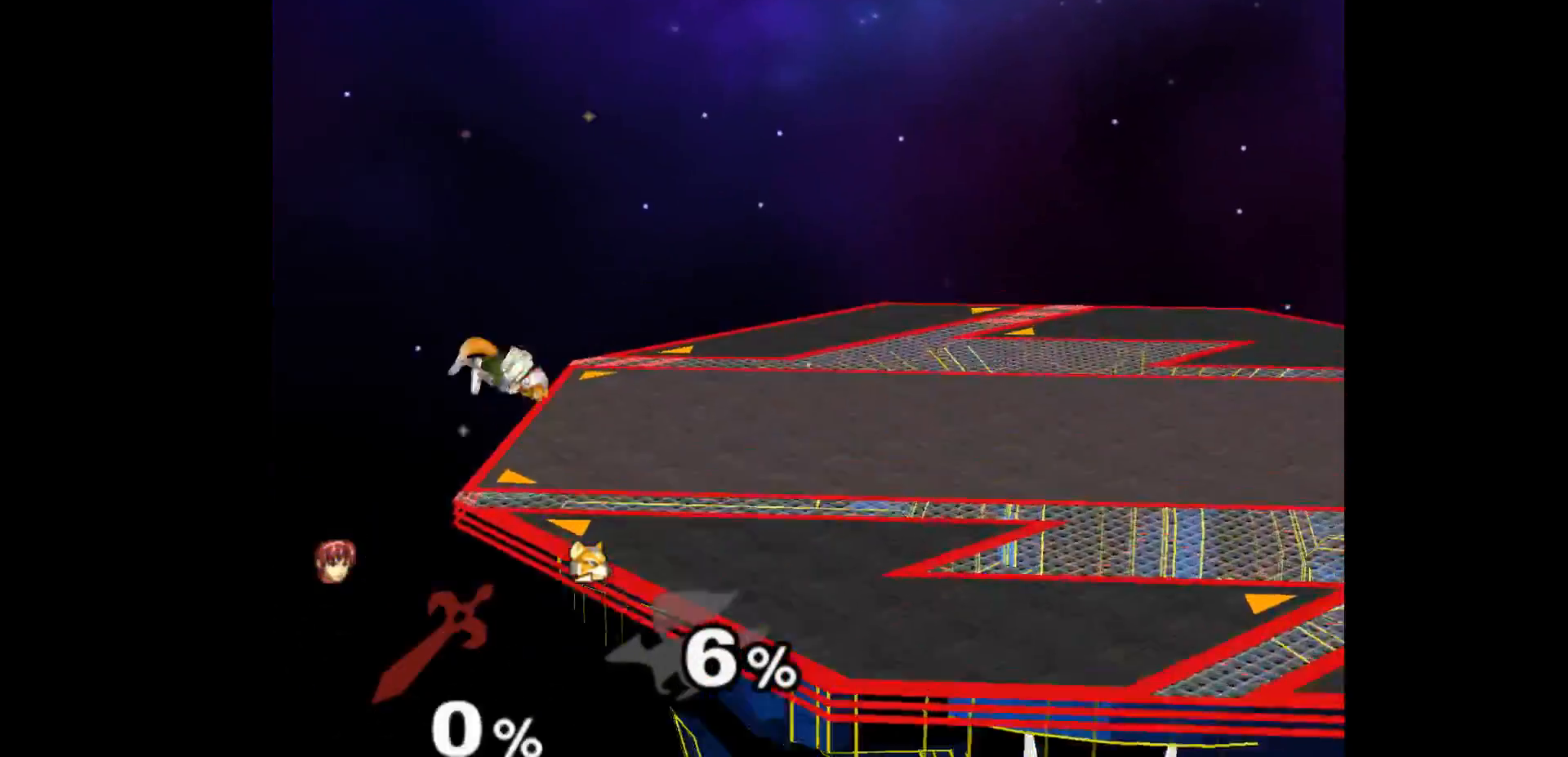
{"buttons": ["R1"], "left_stick": "center", "events": [[500, "R1", "down"]]}
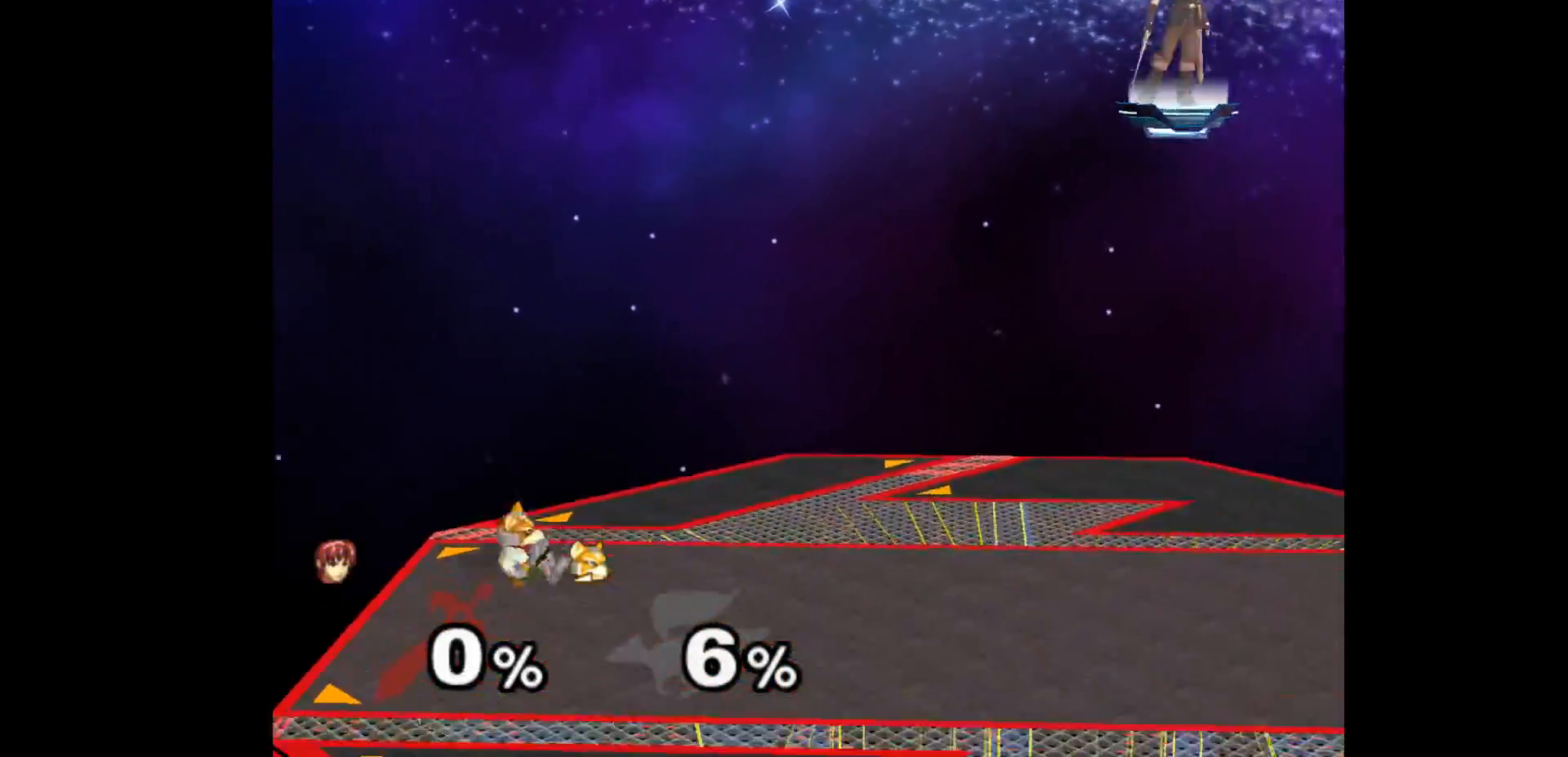
{"buttons": [], "left_stick": "down", "events": [[50, "R1", "up"], [383, "left_stick", "down"]]}
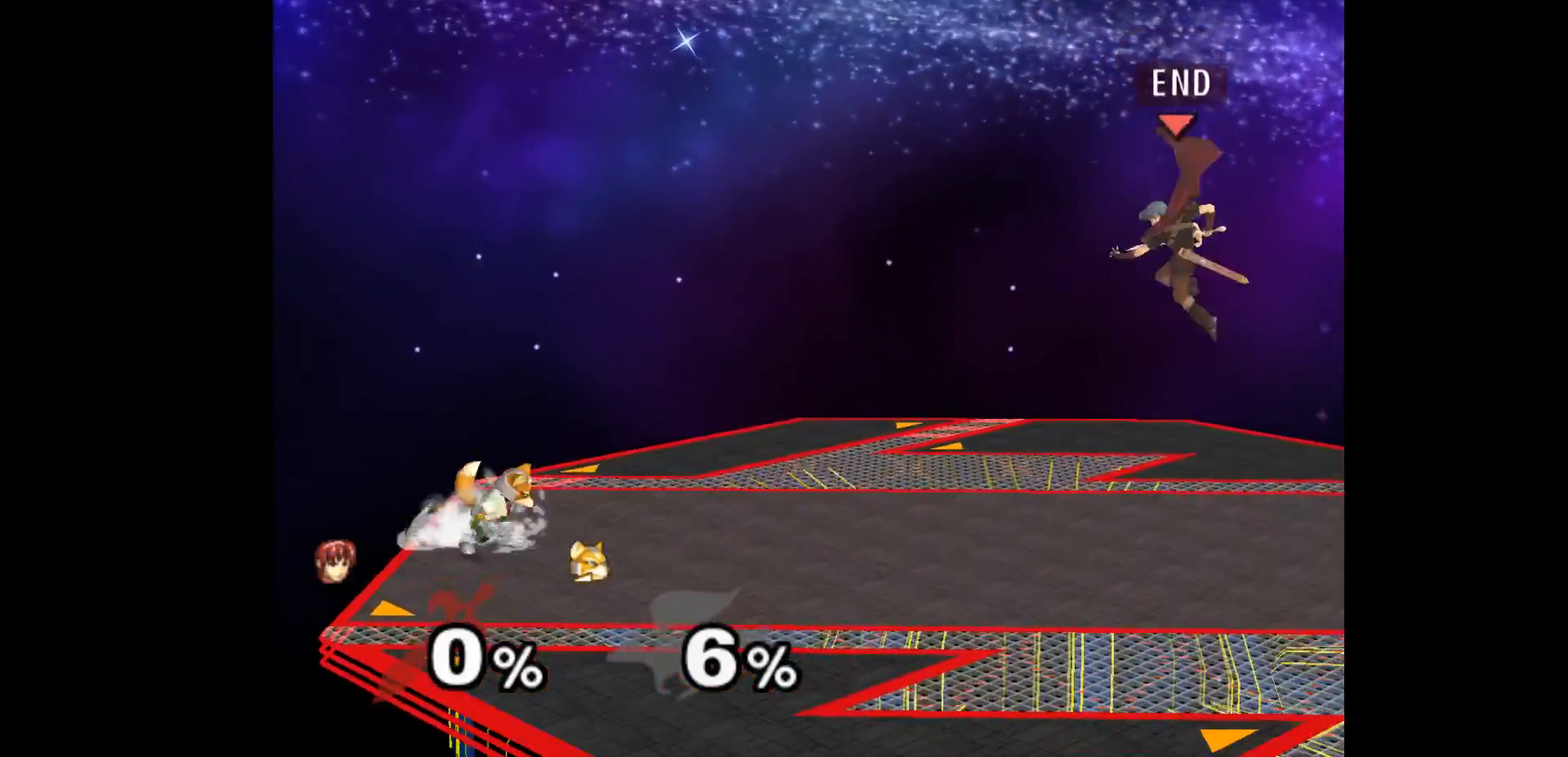
{"buttons": [], "left_stick": "down-left", "events": [[33, "left_stick", "down-left"], [133, "Z", "down"], [133, "left_stick", "left"], [150, "A", "down"], [283, "Z", "up"], [283, "left_stick", "center"], [300, "A", "up"], [433, "left_stick", "down-left"]]}
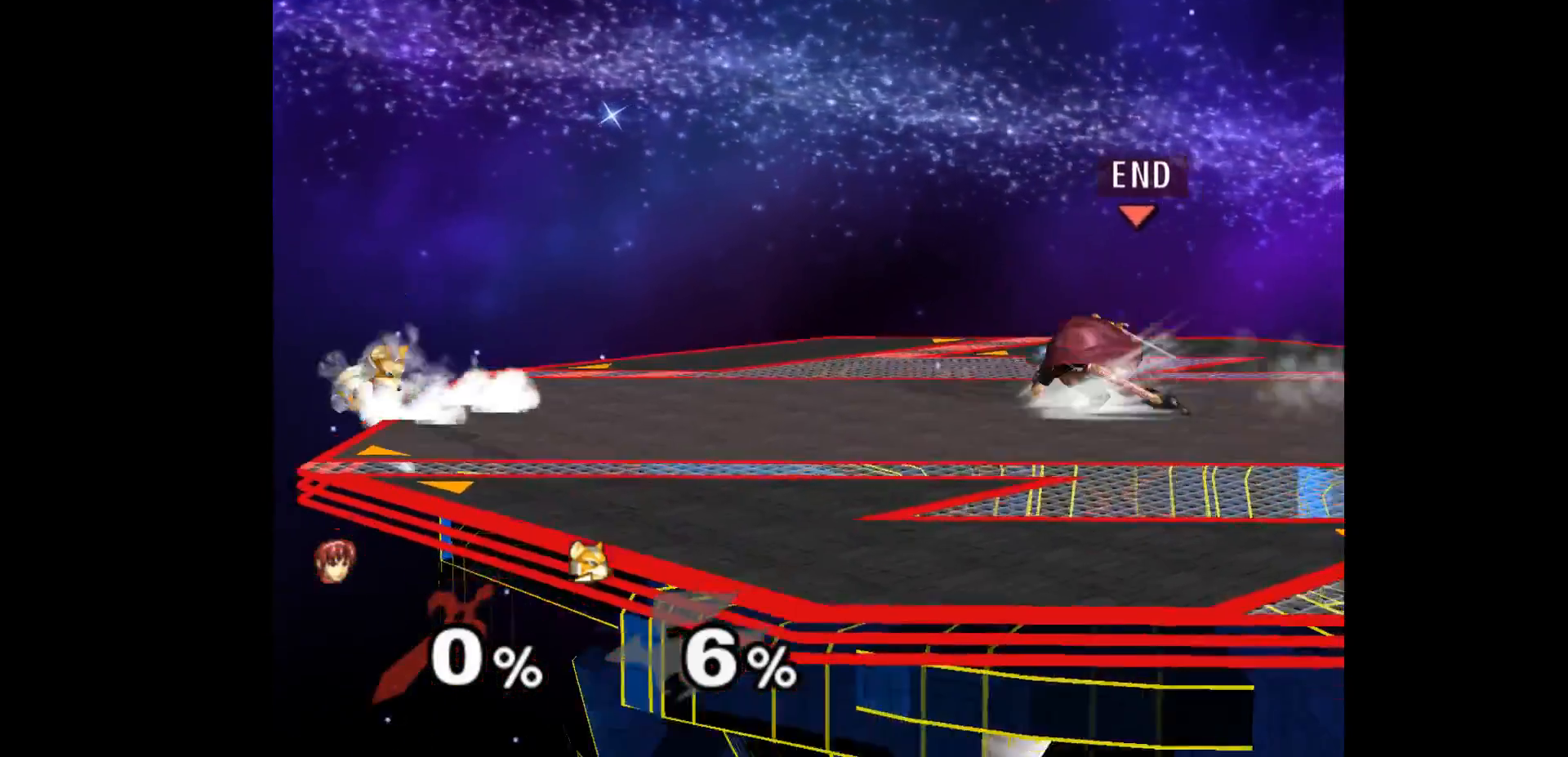
{"buttons": [], "left_stick": "up-left", "events": [[450, "left_stick", "up-left"]]}
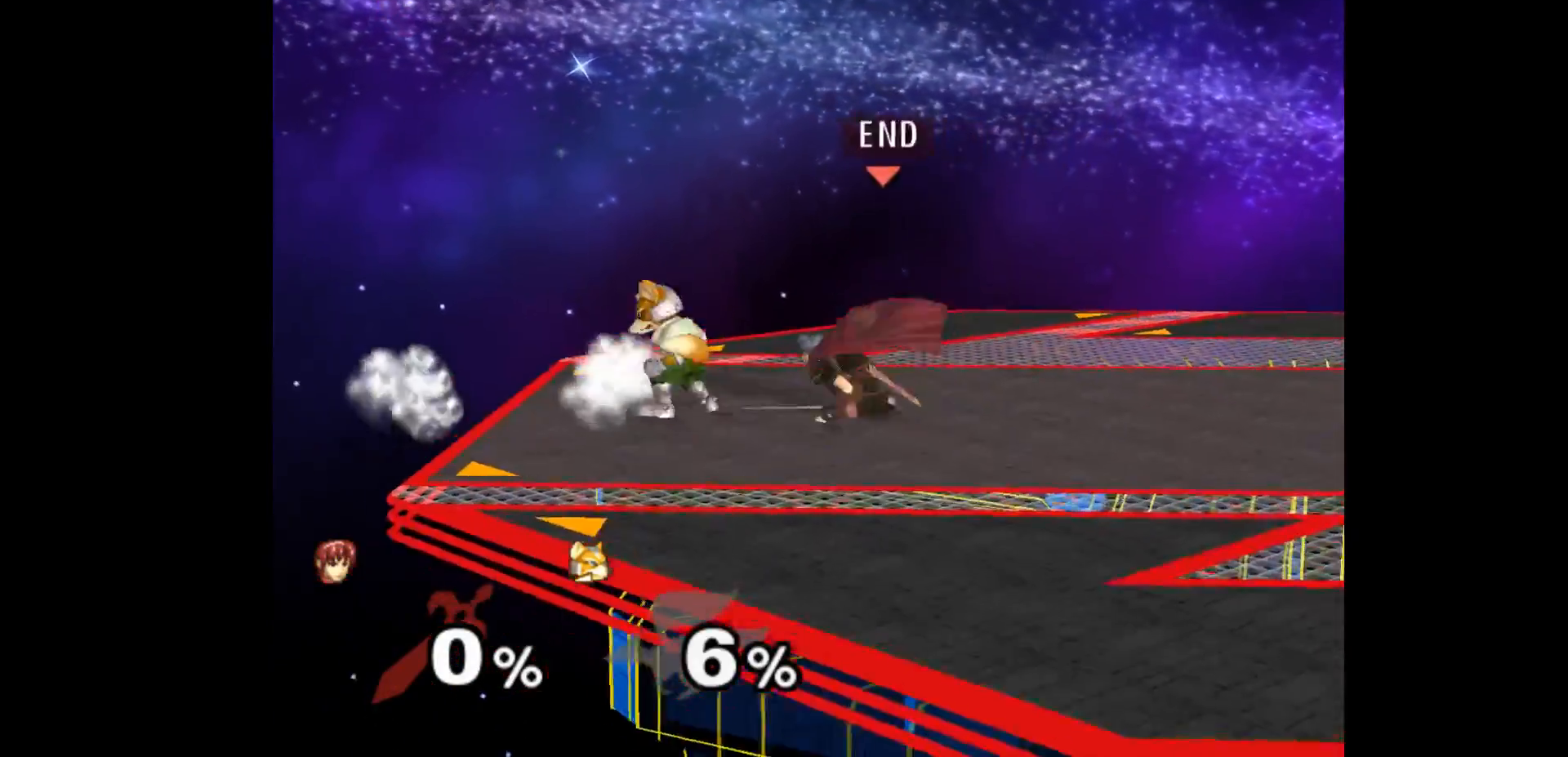
{"buttons": [], "left_stick": "center", "events": [[33, "L1", "down"], [33, "left_stick", "down"], [150, "L1", "up"], [250, "left_stick", "center"], [283, "Z", "down"], [383, "Z", "up"]]}
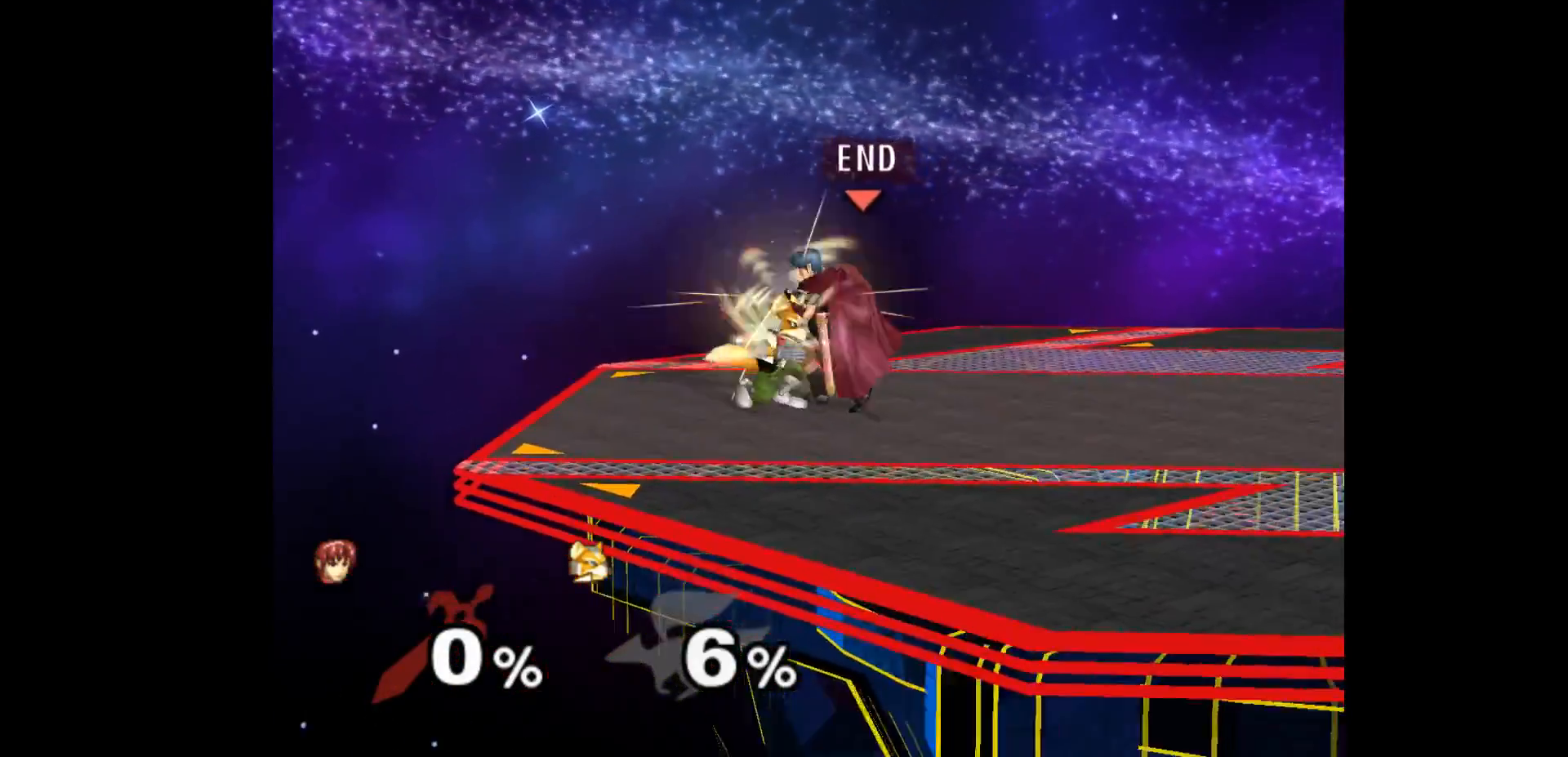
{"buttons": [], "left_stick": "center", "events": [[67, "left_stick", "up"], [217, "left_stick", "center"]]}
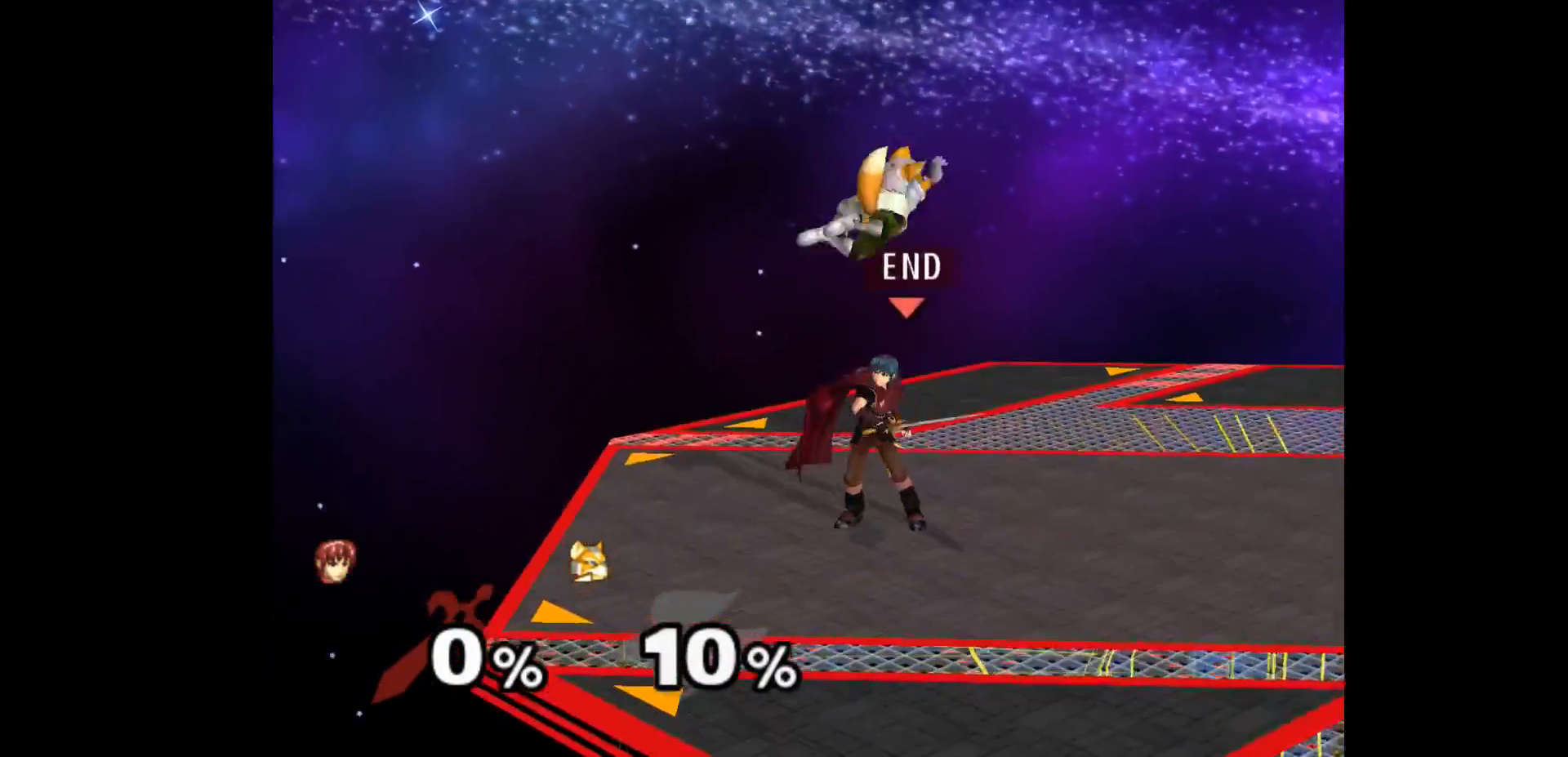
{"buttons": [], "left_stick": "center", "events": [[167, "Z", "down"], [267, "Z", "up"], [333, "left_stick", "up"], [483, "left_stick", "center"]]}
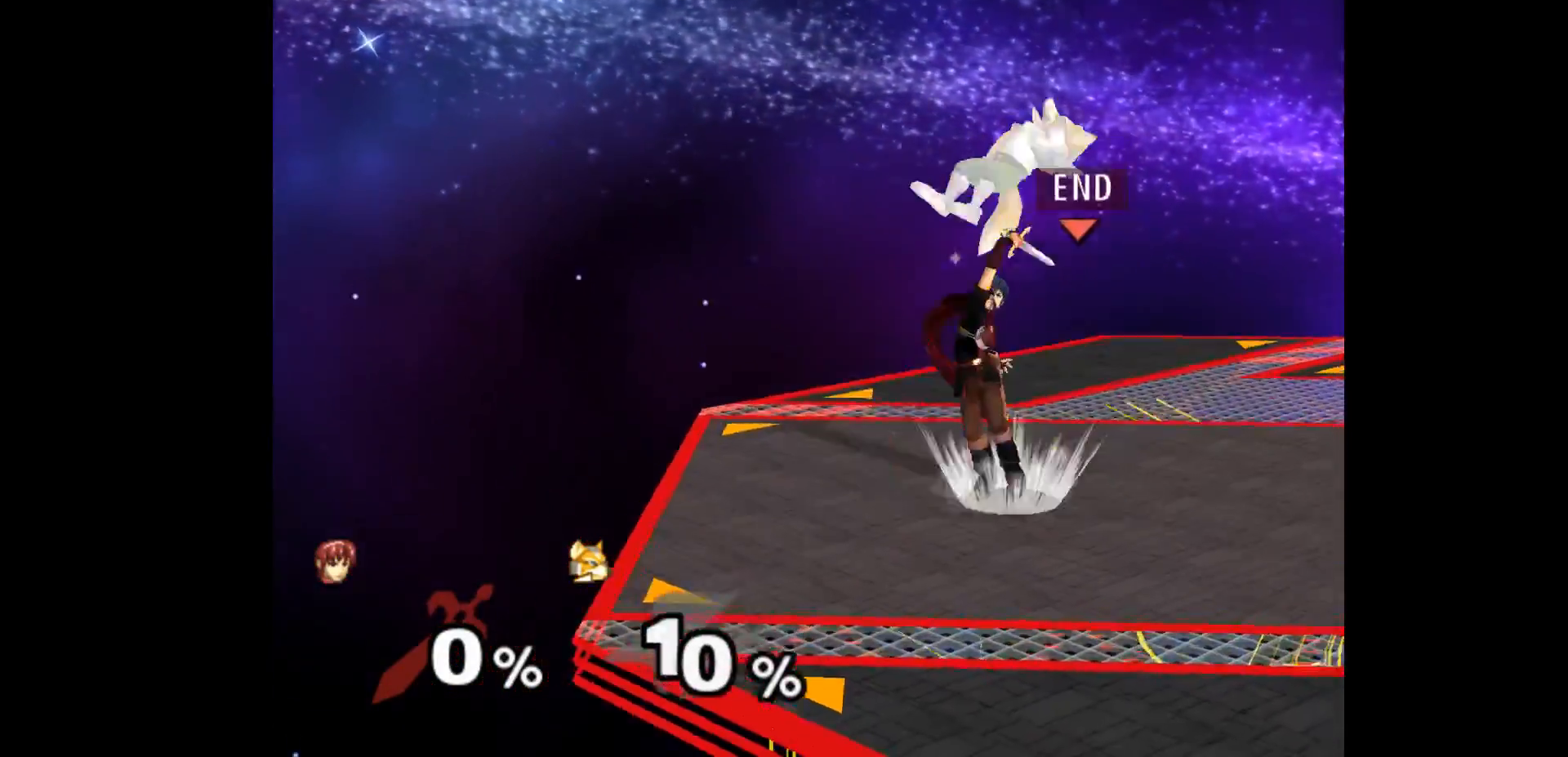
{"buttons": ["Z"], "left_stick": "center", "events": [[433, "Z", "down"]]}
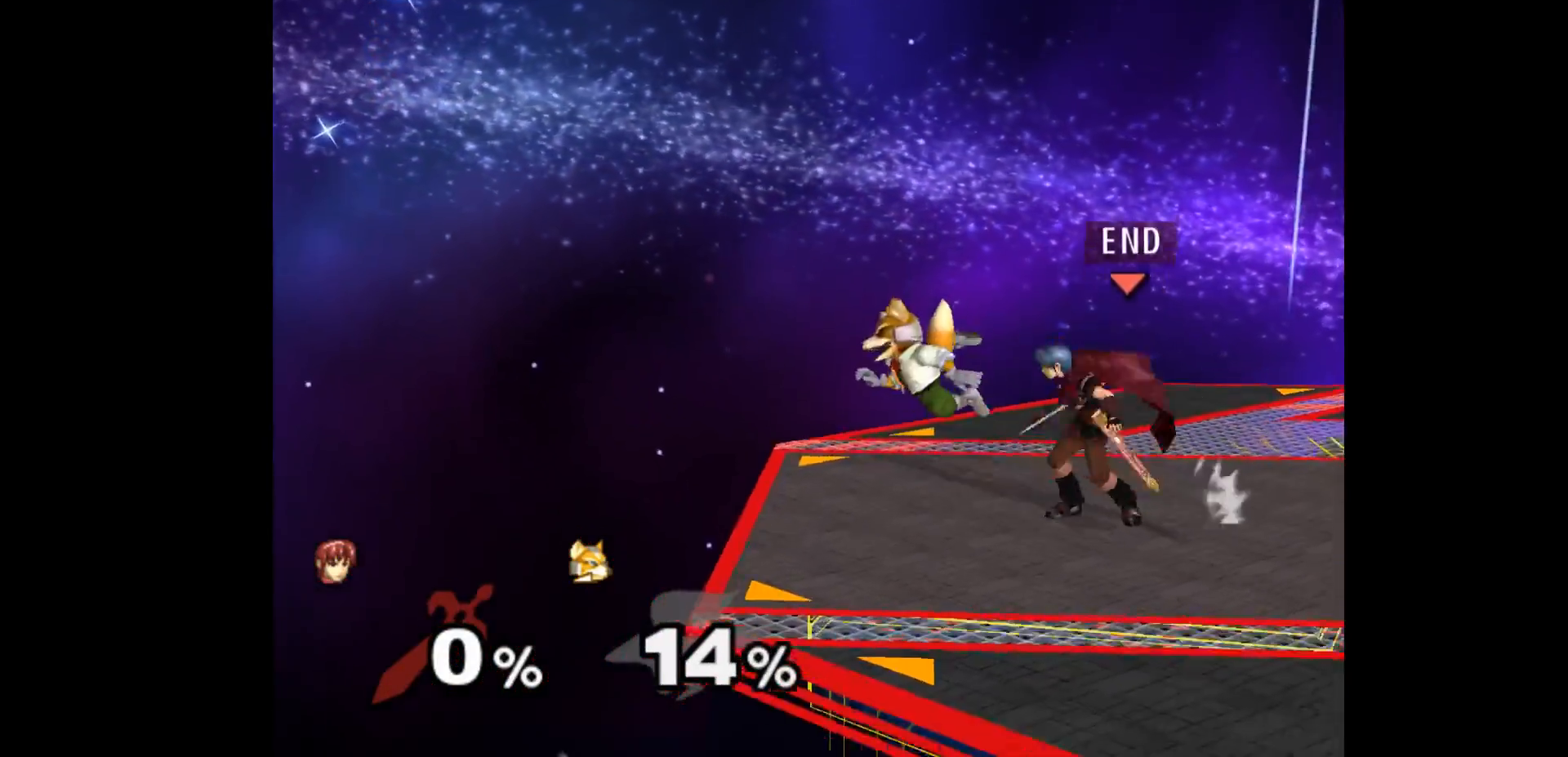
{"buttons": [], "left_stick": "center", "events": [[33, "Z", "up"], [83, "left_stick", "up"], [217, "left_stick", "center"]]}
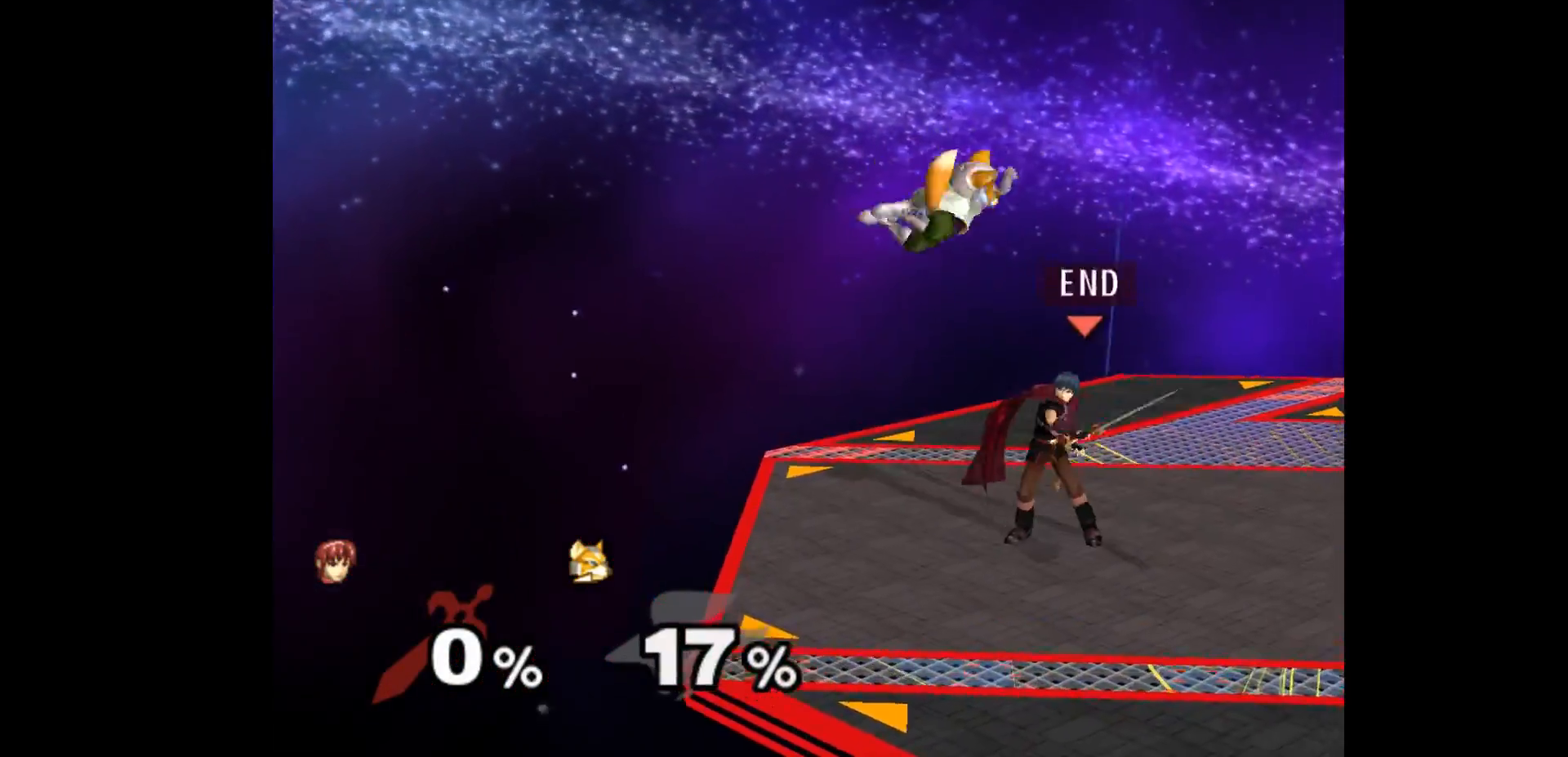
{"buttons": [], "left_stick": "center", "events": [[167, "Z", "down"], [267, "Z", "up"], [300, "left_stick", "up"], [433, "left_stick", "center"]]}
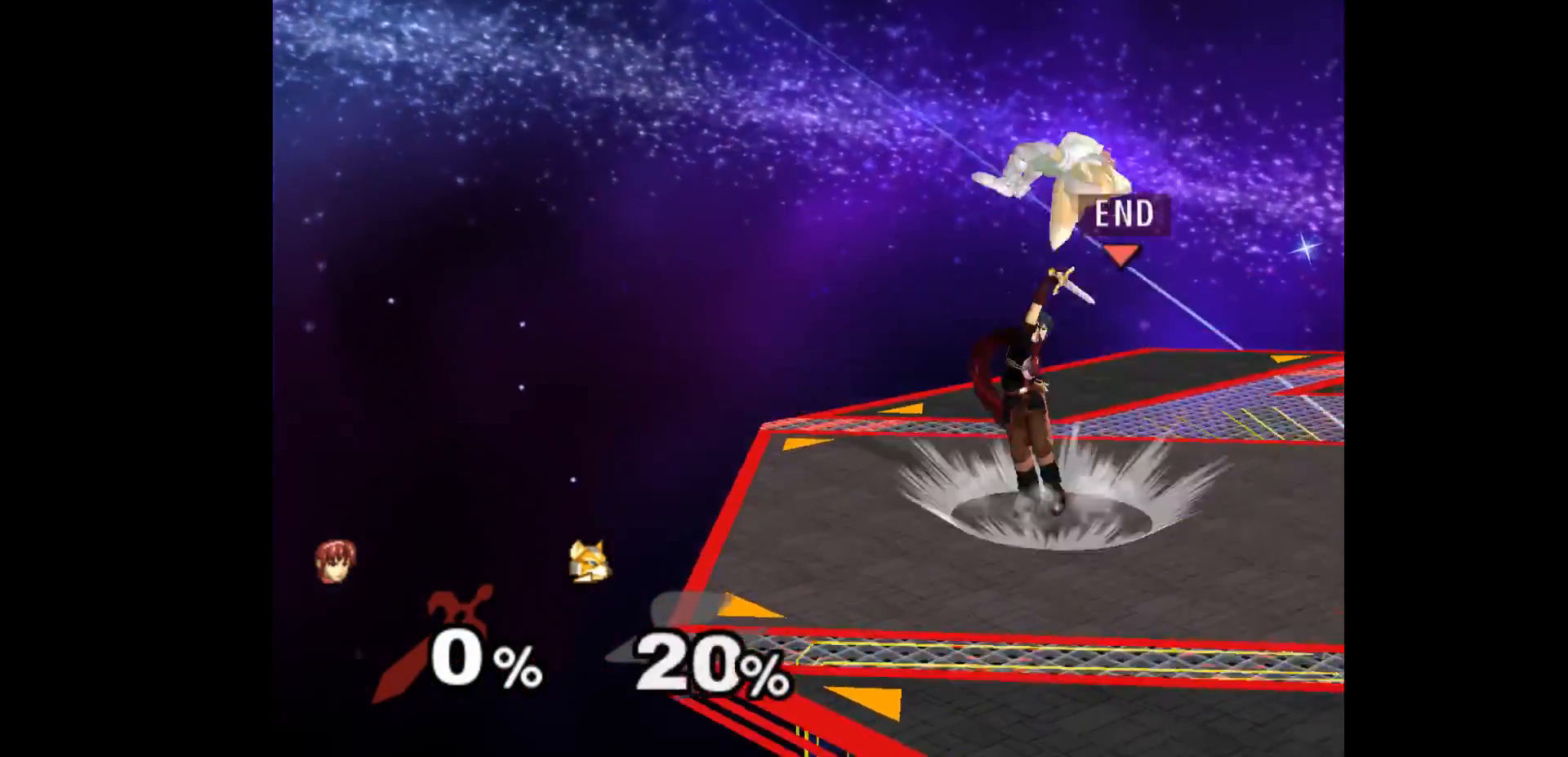
{"buttons": ["Z"], "left_stick": "center", "events": [[417, "Z", "down"]]}
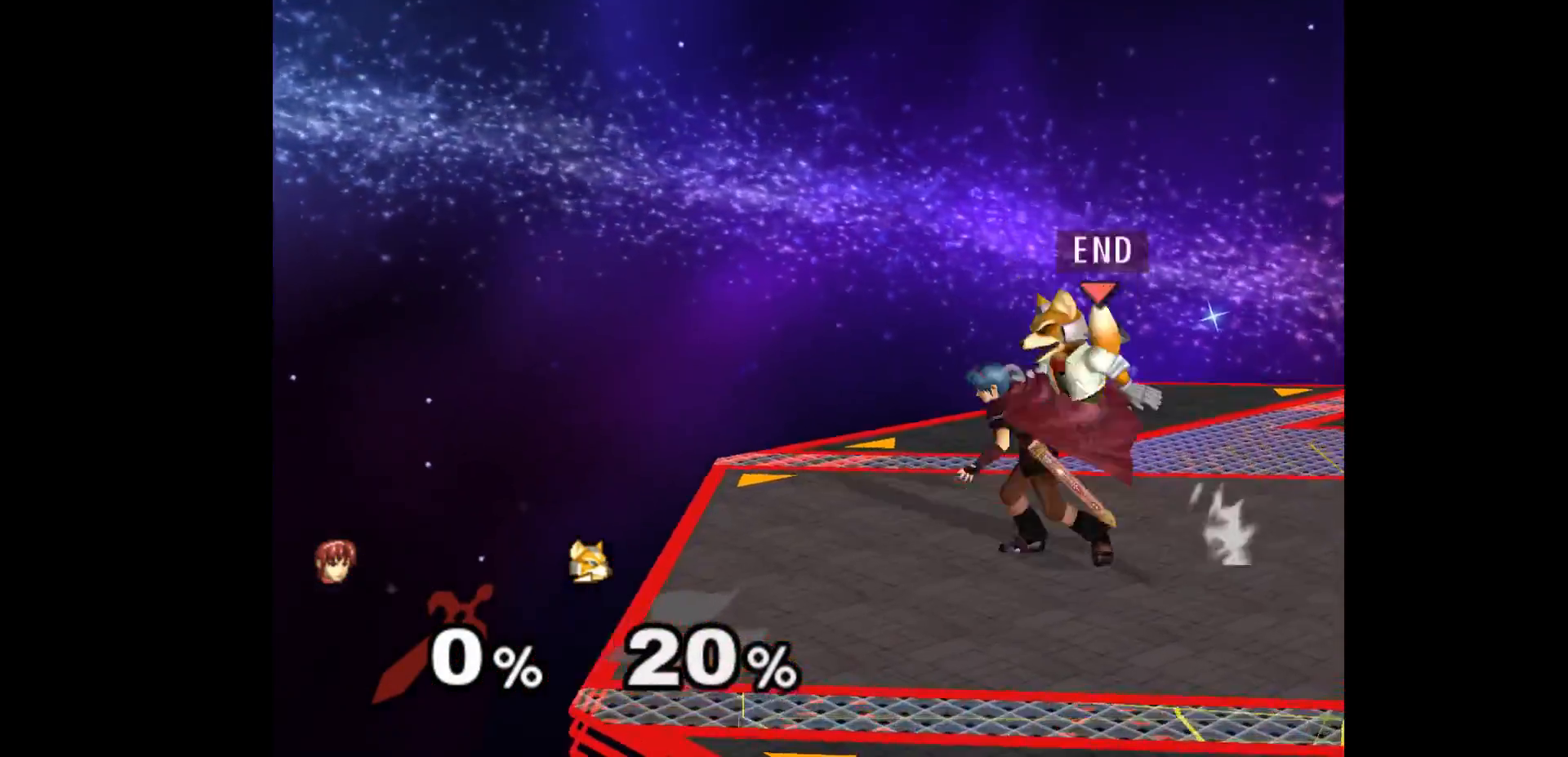
{"buttons": [], "left_stick": "center", "events": [[33, "Z", "up"], [83, "left_stick", "up"], [217, "left_stick", "center"]]}
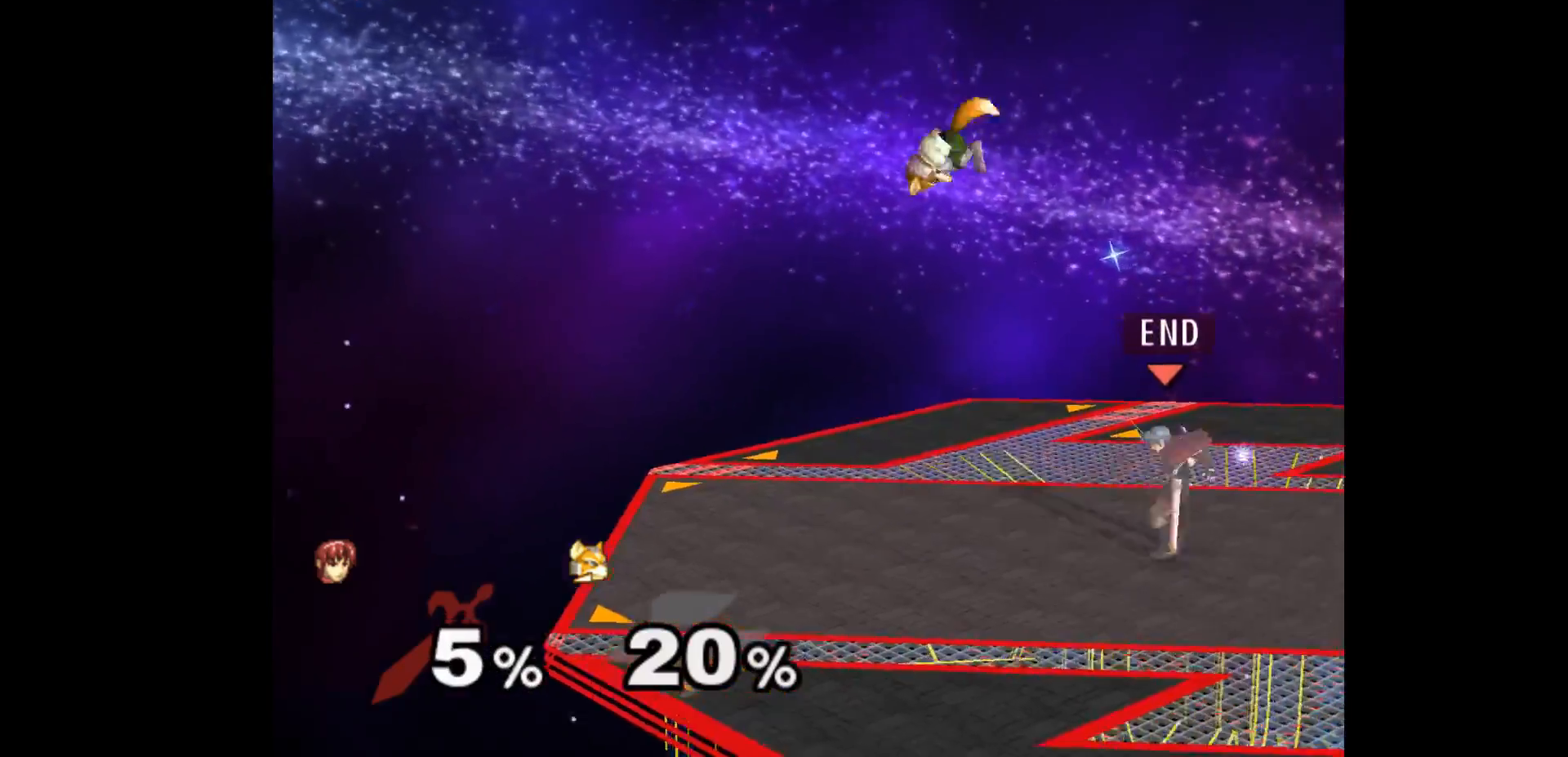
{"buttons": [], "left_stick": "up", "events": [[133, "left_stick", "down-left"], [217, "left_stick", "up"], [233, "Z", "down"], [333, "Z", "up"], [350, "left_stick", "center"], [400, "left_stick", "up-right"], [450, "left_stick", "up"]]}
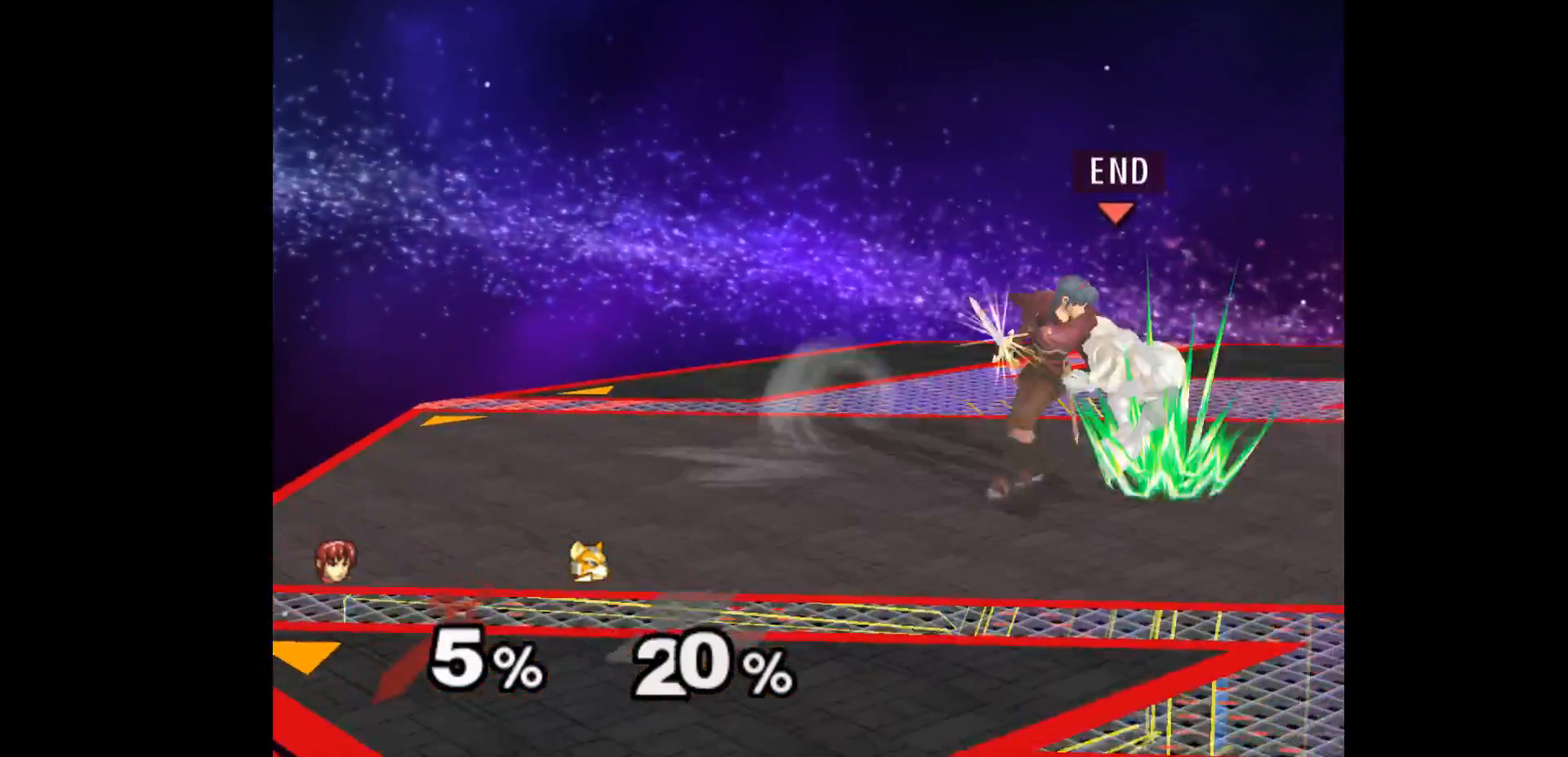
{"buttons": [], "left_stick": "center", "events": [[67, "left_stick", "center"]]}
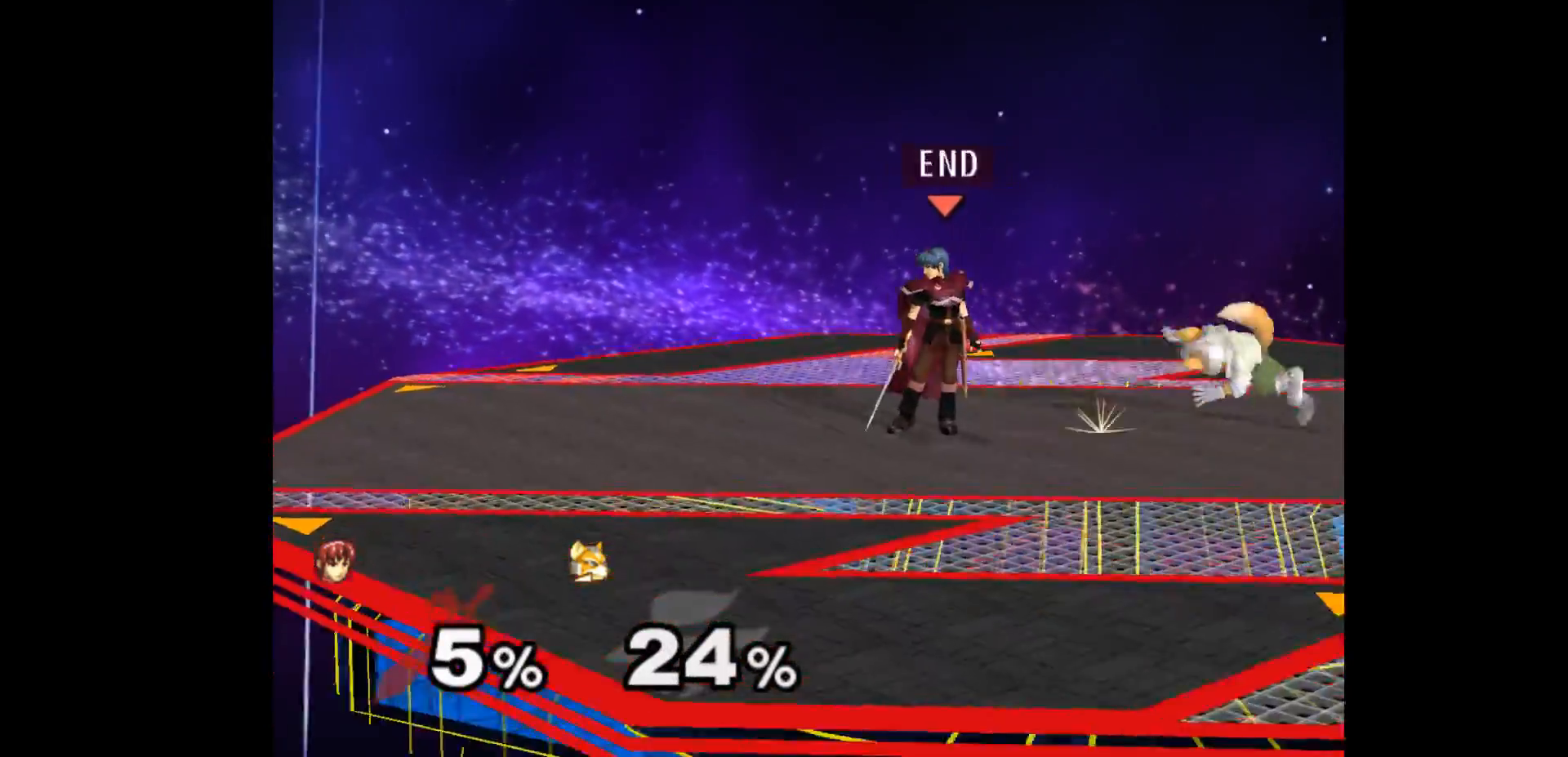
{"buttons": [], "left_stick": "right", "events": [[250, "left_stick", "right"]]}
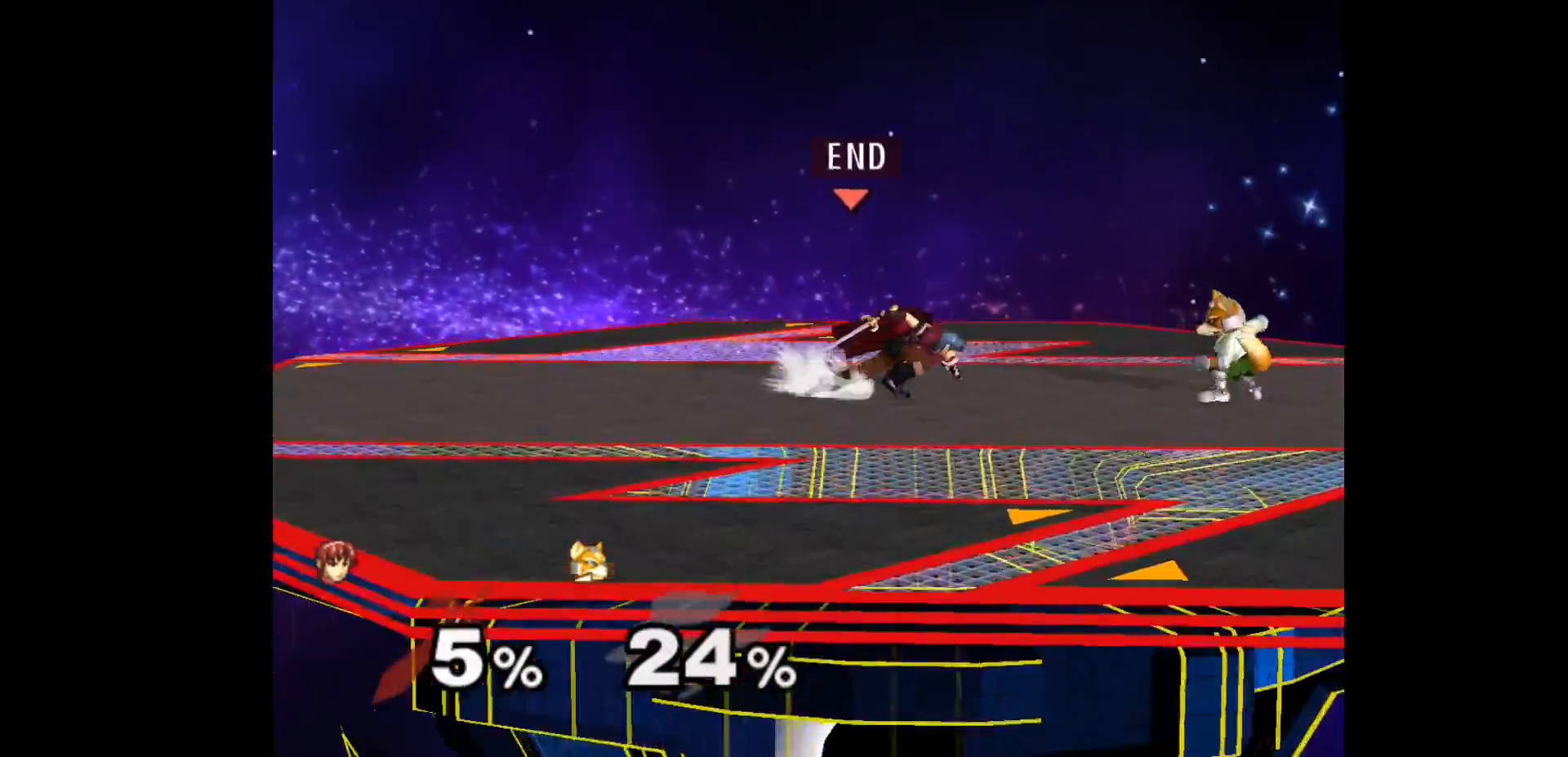
{"buttons": [], "left_stick": "center", "events": [[83, "Z", "down"], [100, "left_stick", "up"], [200, "Z", "up"], [250, "left_stick", "center"], [317, "left_stick", "up"], [483, "left_stick", "center"]]}
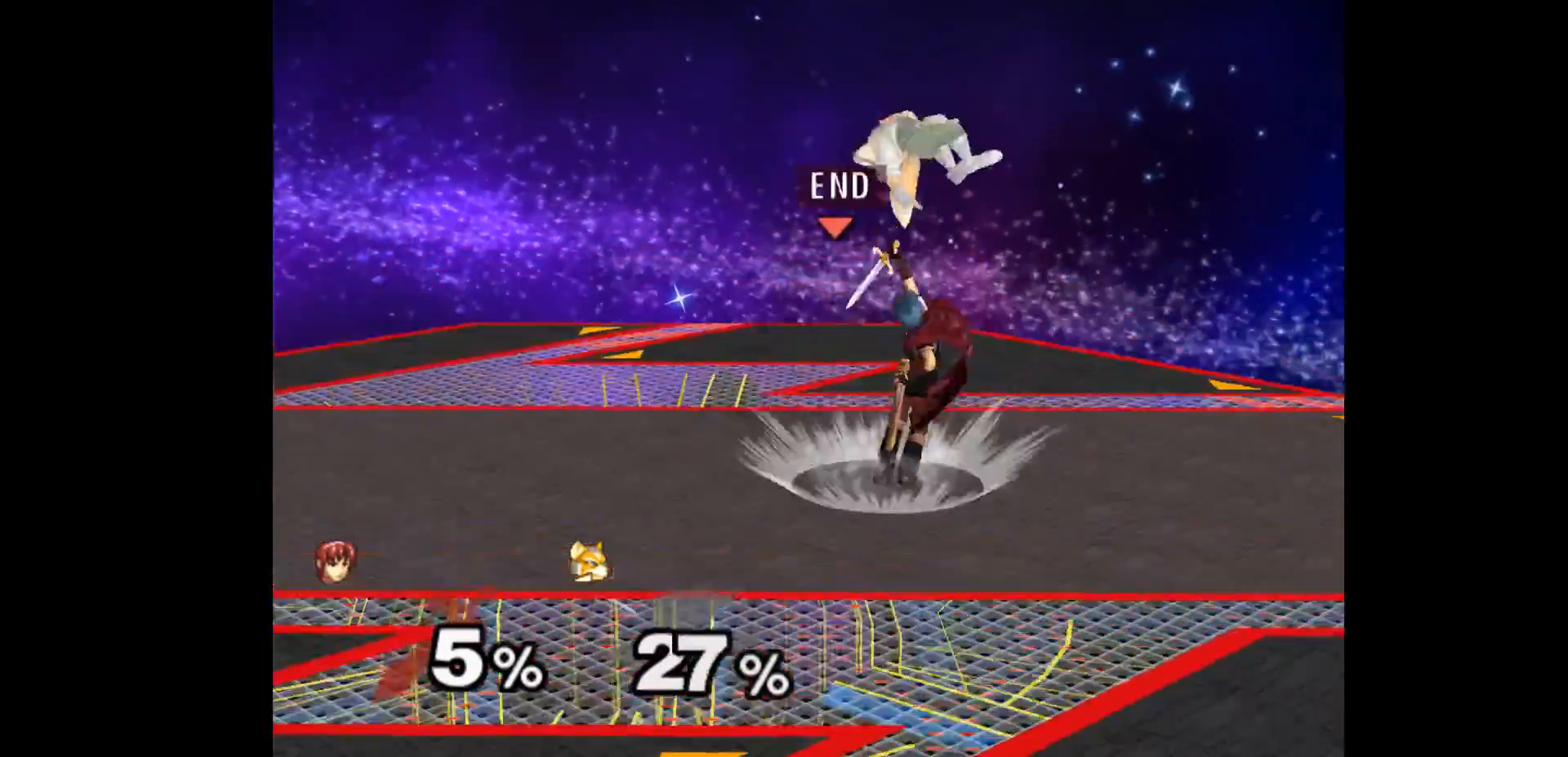
{"buttons": [], "left_stick": "up", "events": [[433, "left_stick", "right"], [483, "left_stick", "up"]]}
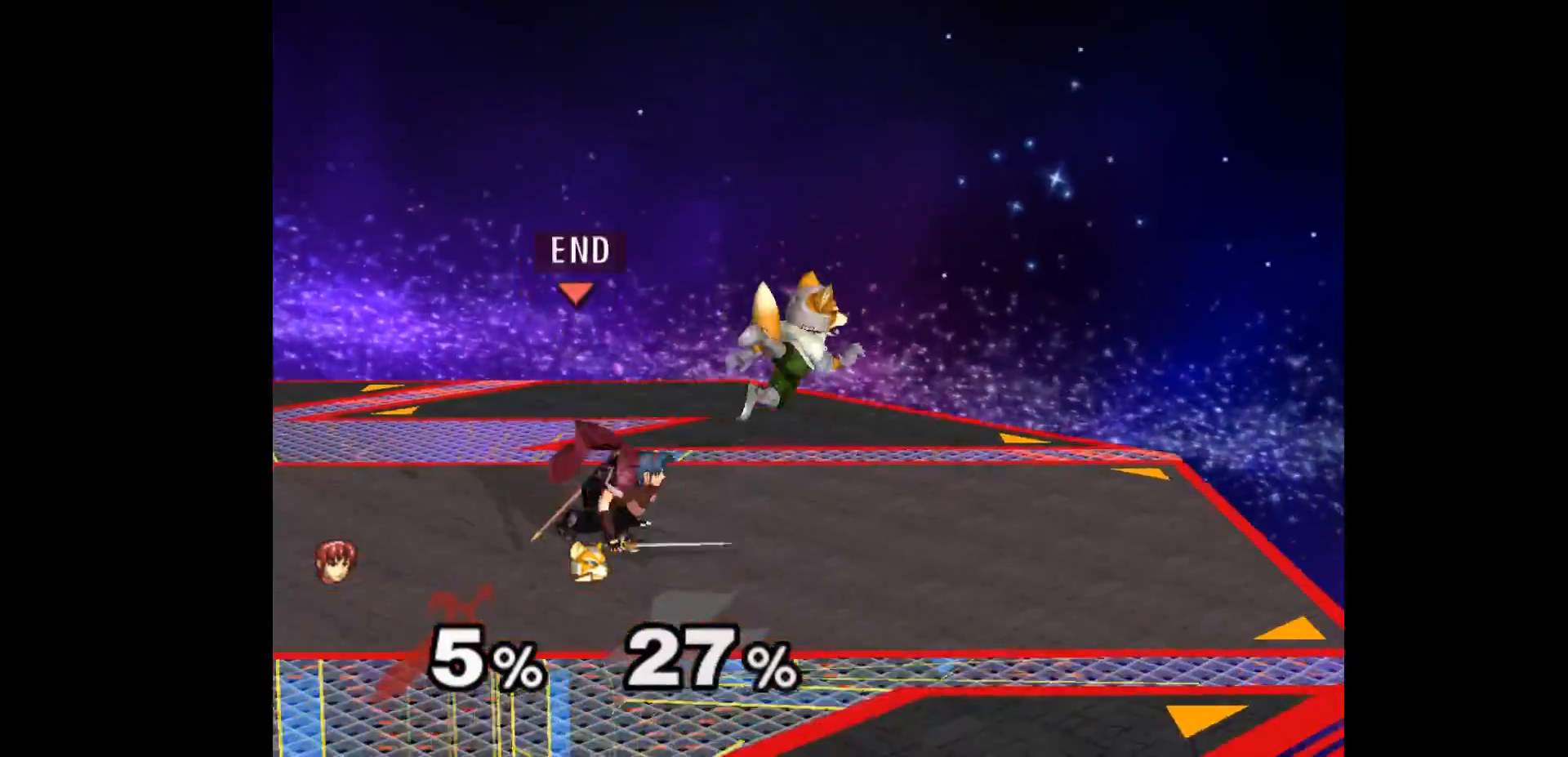
{"buttons": [], "left_stick": "center", "events": [[33, "Z", "down"], [100, "Z", "up"], [117, "left_stick", "center"], [167, "left_stick", "up"], [300, "left_stick", "center"]]}
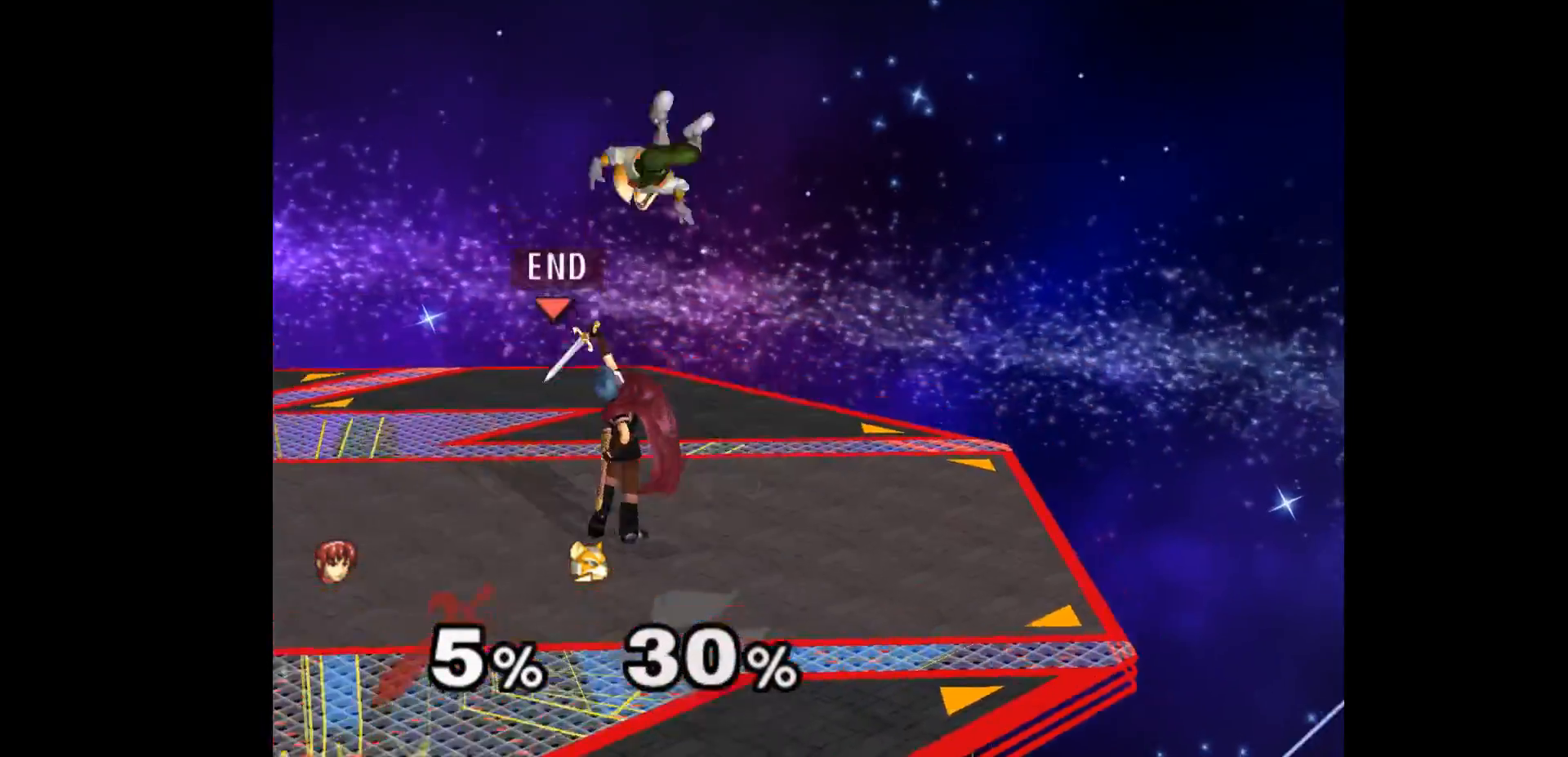
{"buttons": [], "left_stick": "up", "events": [[300, "Z", "down"], [417, "Z", "up"], [483, "left_stick", "up"]]}
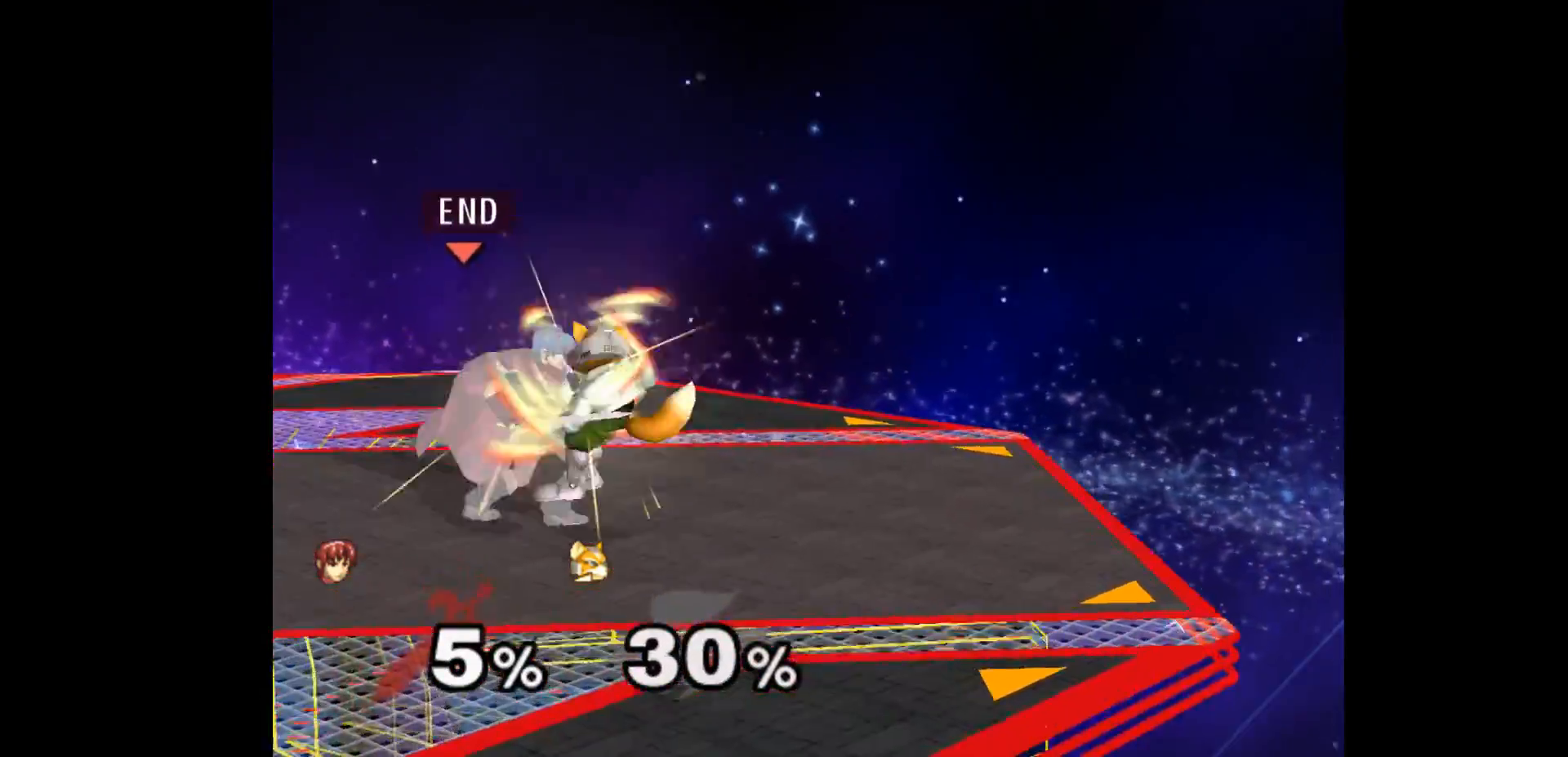
{"buttons": [], "left_stick": "left", "events": [[117, "left_stick", "center"], [467, "left_stick", "left"]]}
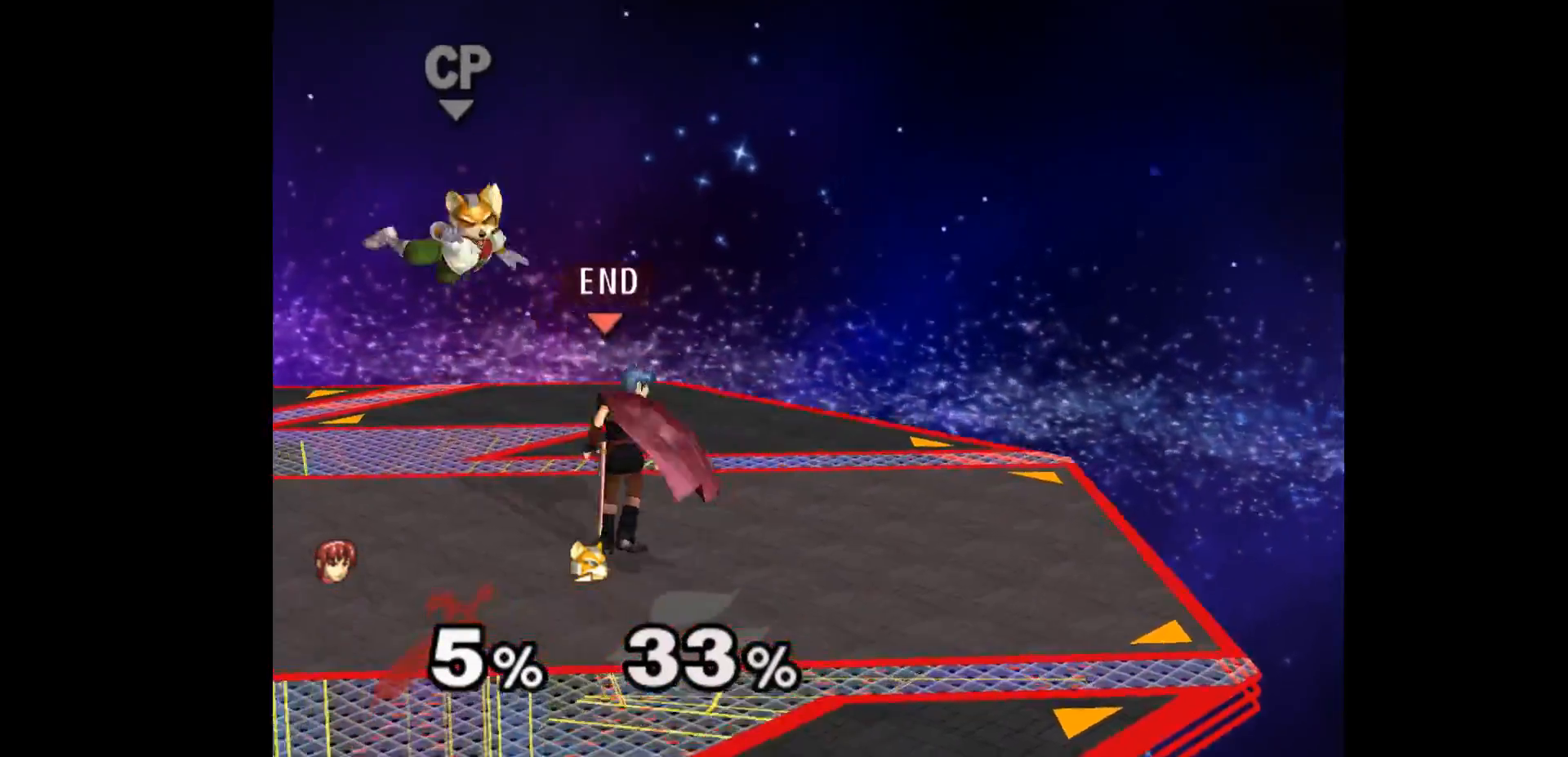
{"buttons": [], "left_stick": "center", "events": [[83, "left_stick", "center"], [117, "Z", "down"], [217, "Z", "up"], [300, "left_stick", "up"], [450, "left_stick", "center"]]}
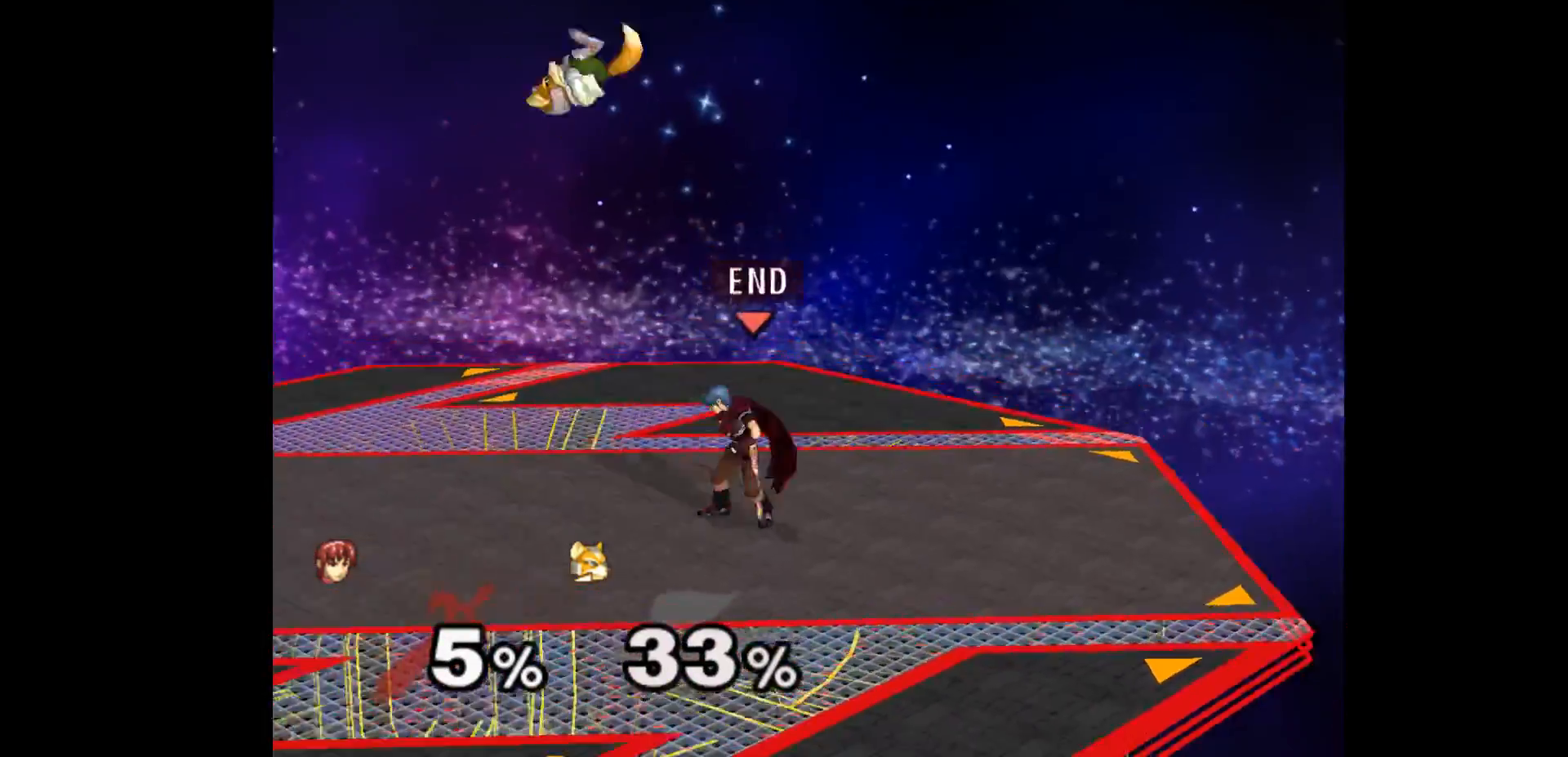
{"buttons": ["L1"], "left_stick": "center", "events": [[300, "L1", "down"]]}
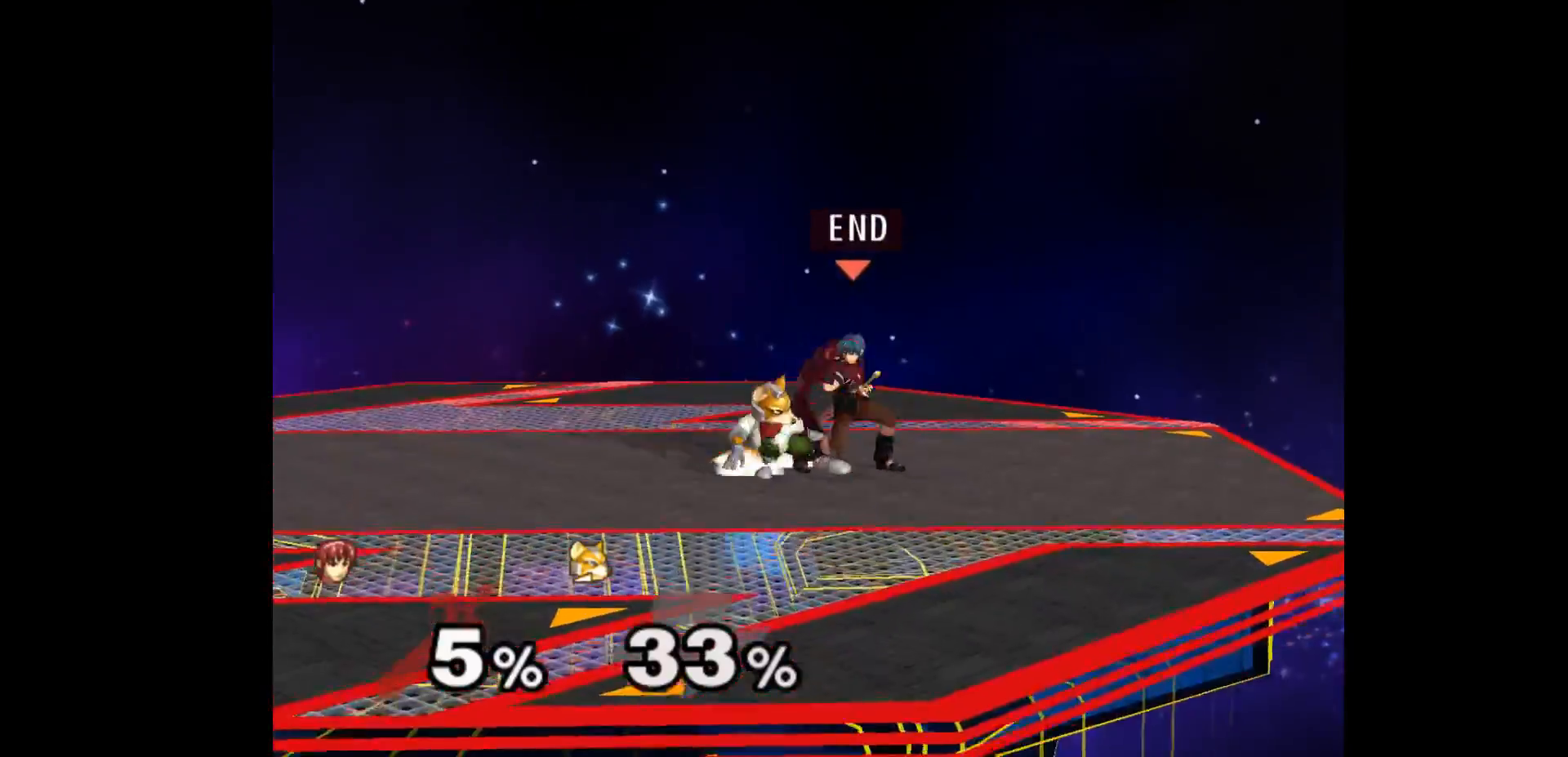
{"buttons": ["L1"], "left_stick": "center", "events": [[200, "A", "down"], [333, "A", "up"]]}
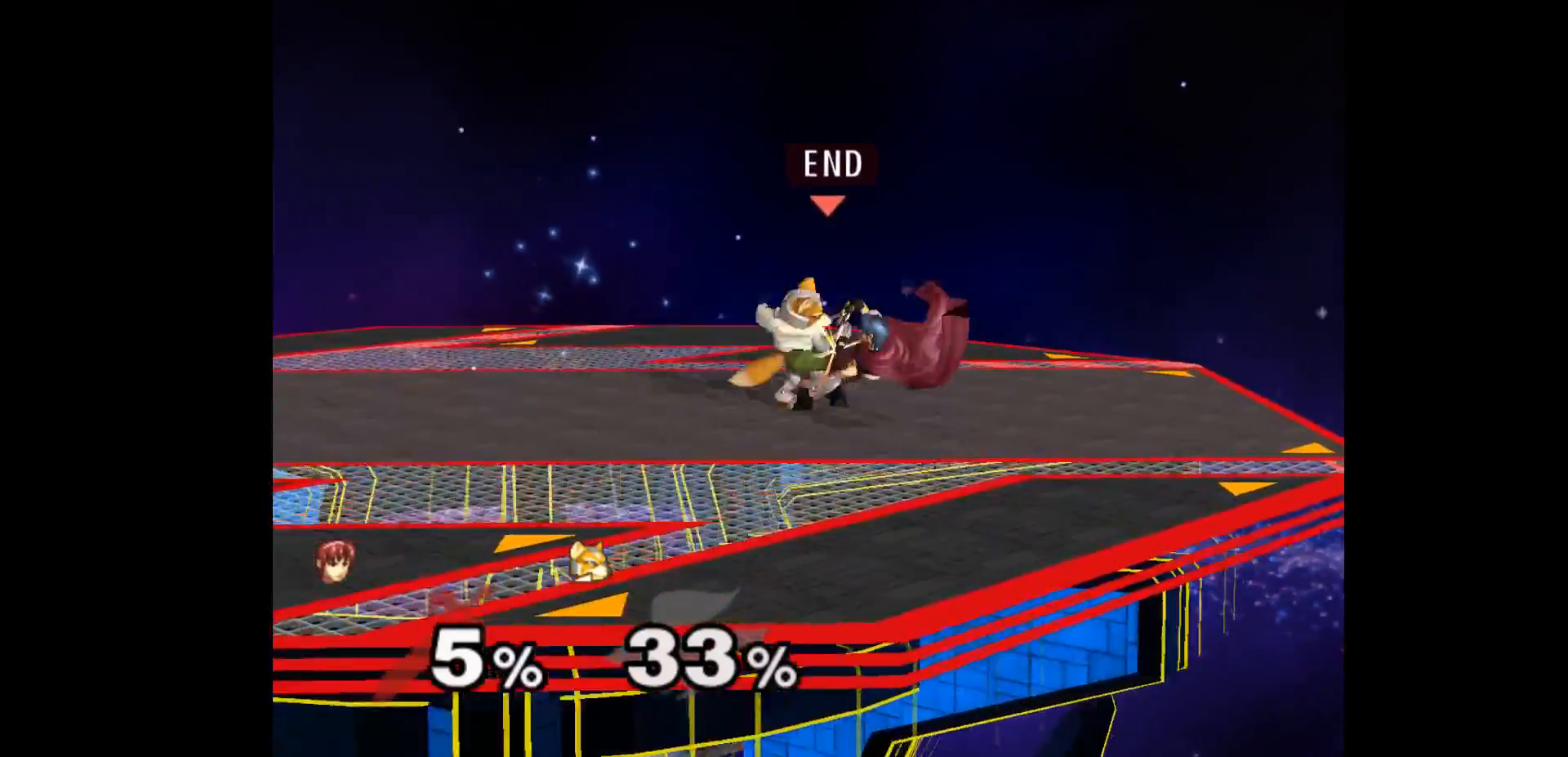
{"buttons": ["L1"], "left_stick": "down-left", "events": [[17, "A", "down"], [150, "A", "up"], [217, "L1", "up"], [217, "left_stick", "right"], [317, "L1", "down"], [333, "left_stick", "down-left"]]}
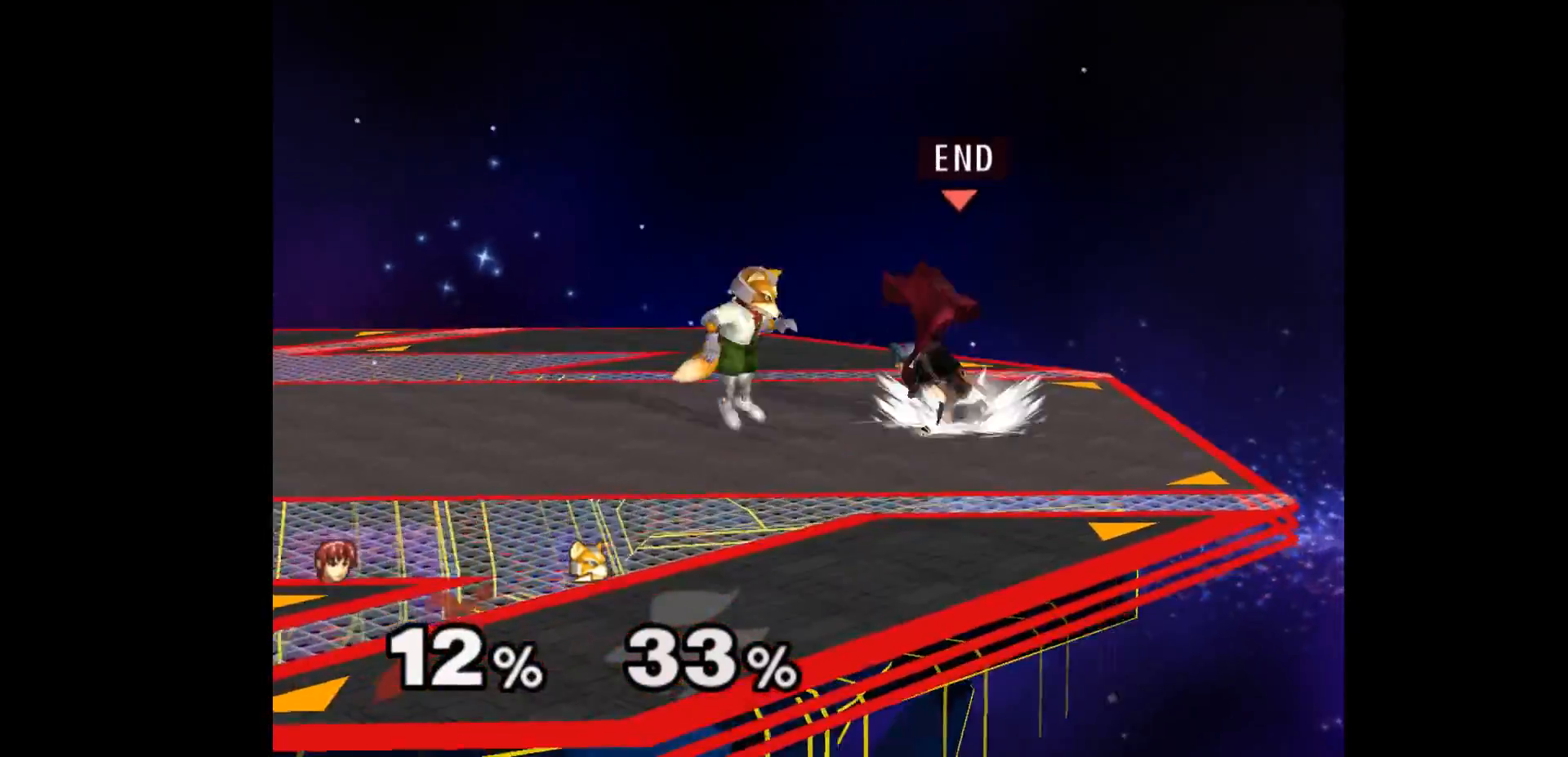
{"buttons": [], "left_stick": "center", "events": [[17, "left_stick", "center"], [283, "A", "down"], [383, "A", "up"], [500, "L1", "up"]]}
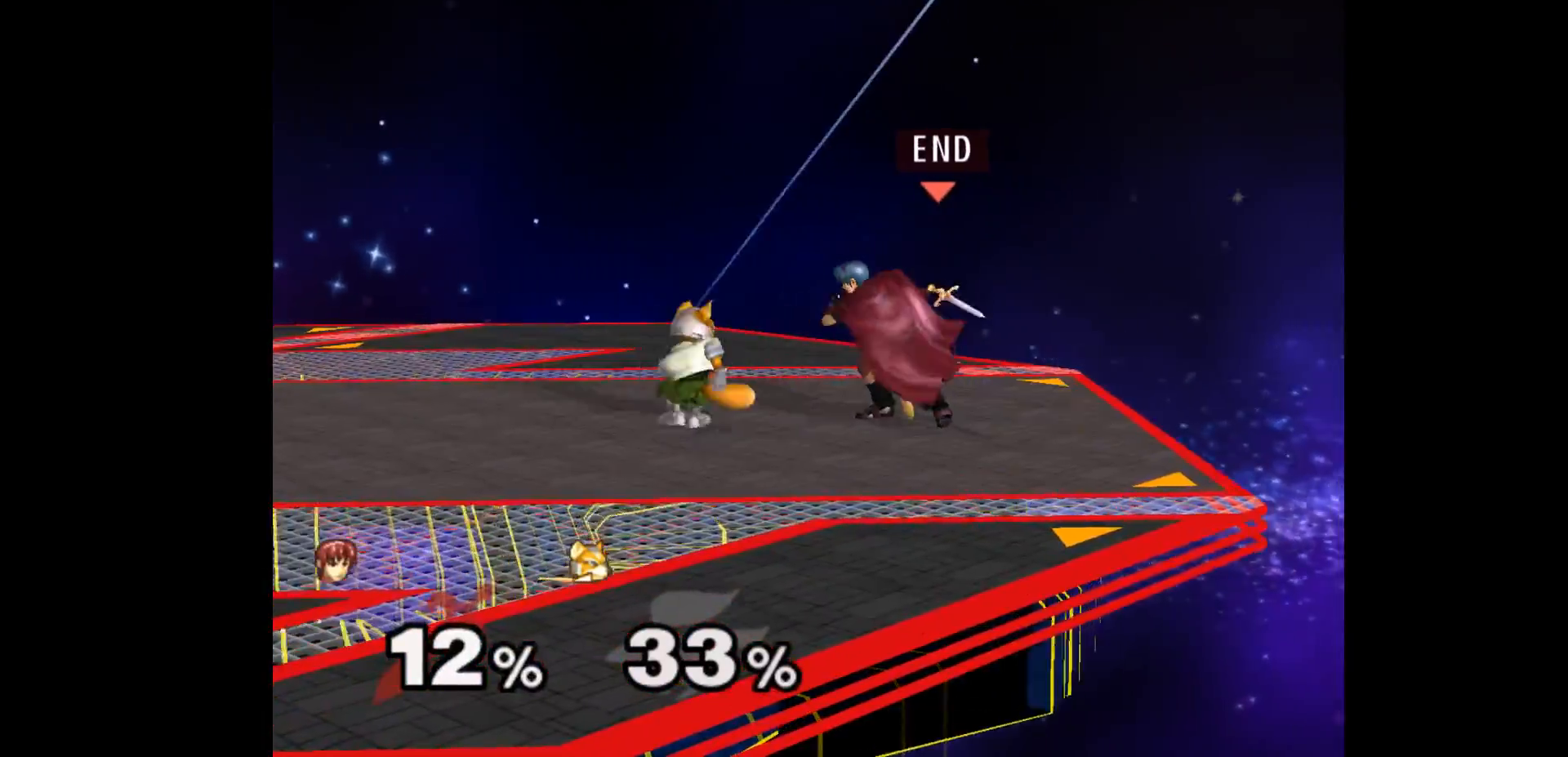
{"buttons": [], "left_stick": "up", "events": [[283, "left_stick", "left"], [383, "Z", "down"], [400, "left_stick", "up"], [467, "Z", "up"]]}